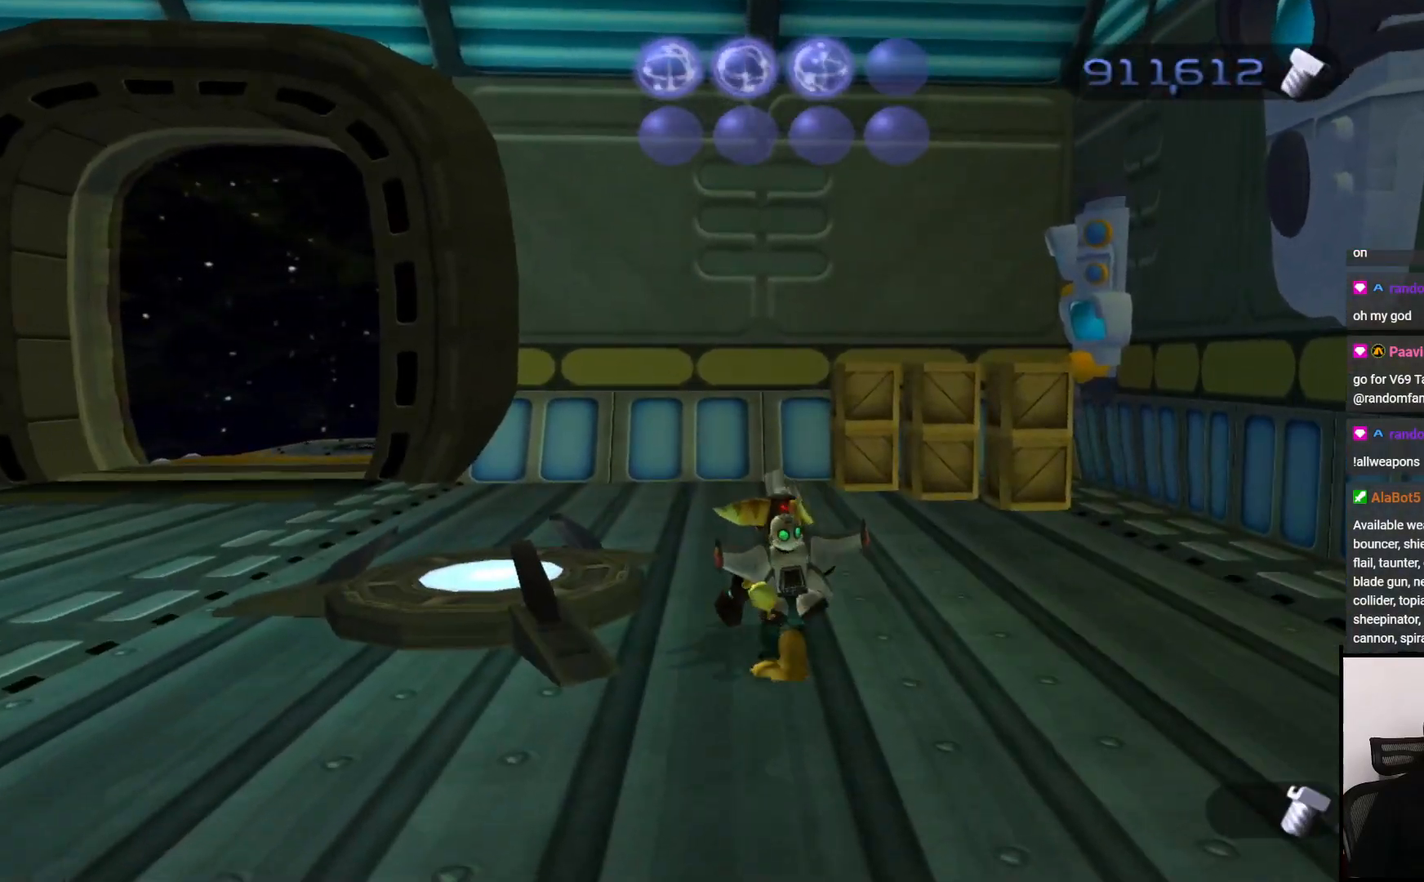
Gameplay with a controller (PlayStation layout); each line is a JSON object with the inputs held at the frame after it. "events" lists button and stick changes between this image and that frame as [ms after this image, input, new state], when the widget could be followed in between. Not read: L3 R3.
{"buttons": [], "left_stick": "up", "right_stick": "center", "events": [[367, "CROSS", "down"], [467, "CROSS", "up"]]}
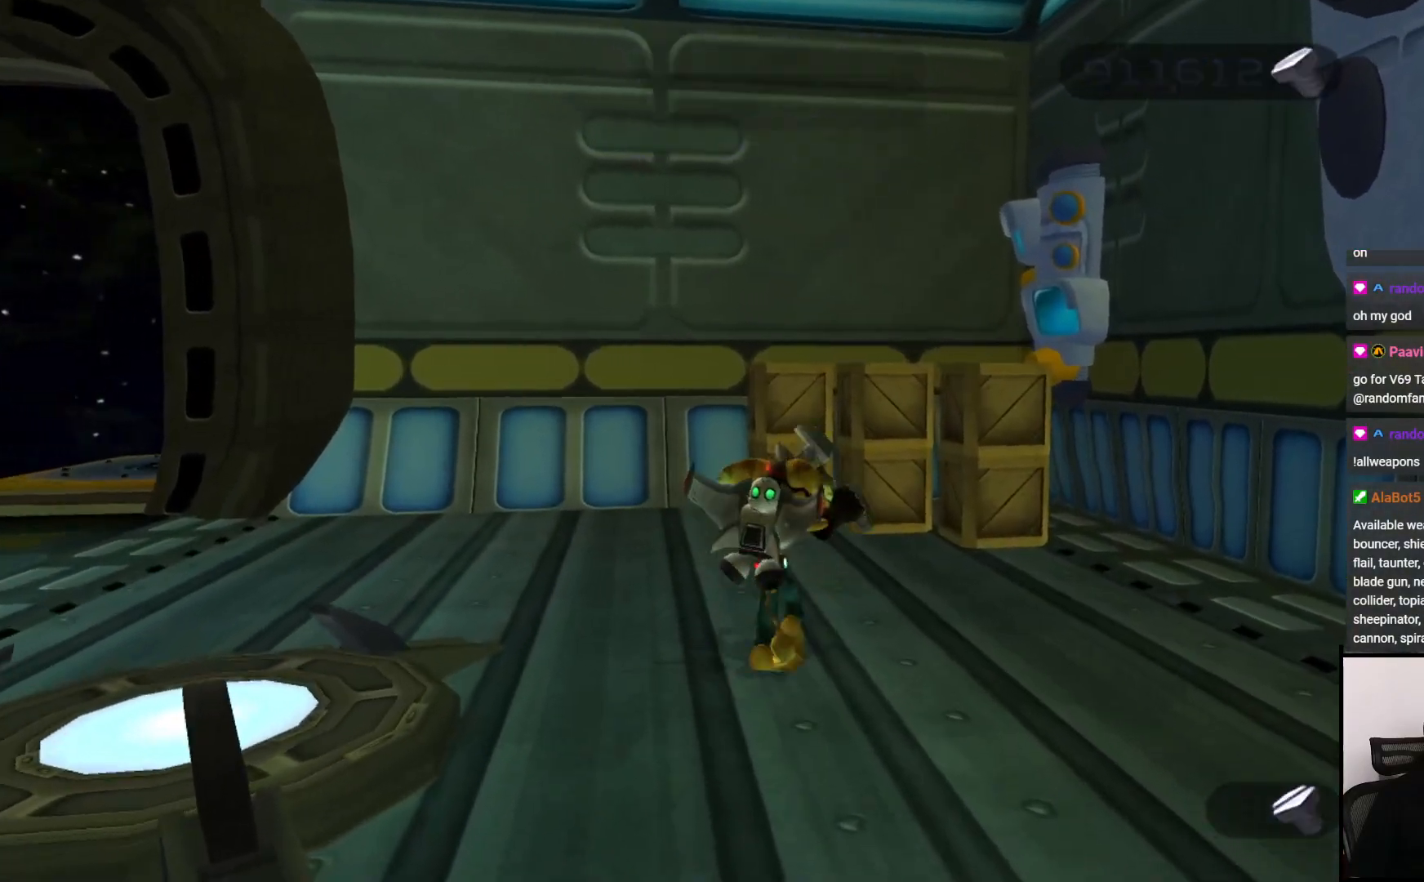
{"buttons": [], "left_stick": "up", "right_stick": "center", "events": [[250, "SQUARE", "down"], [350, "SQUARE", "up"]]}
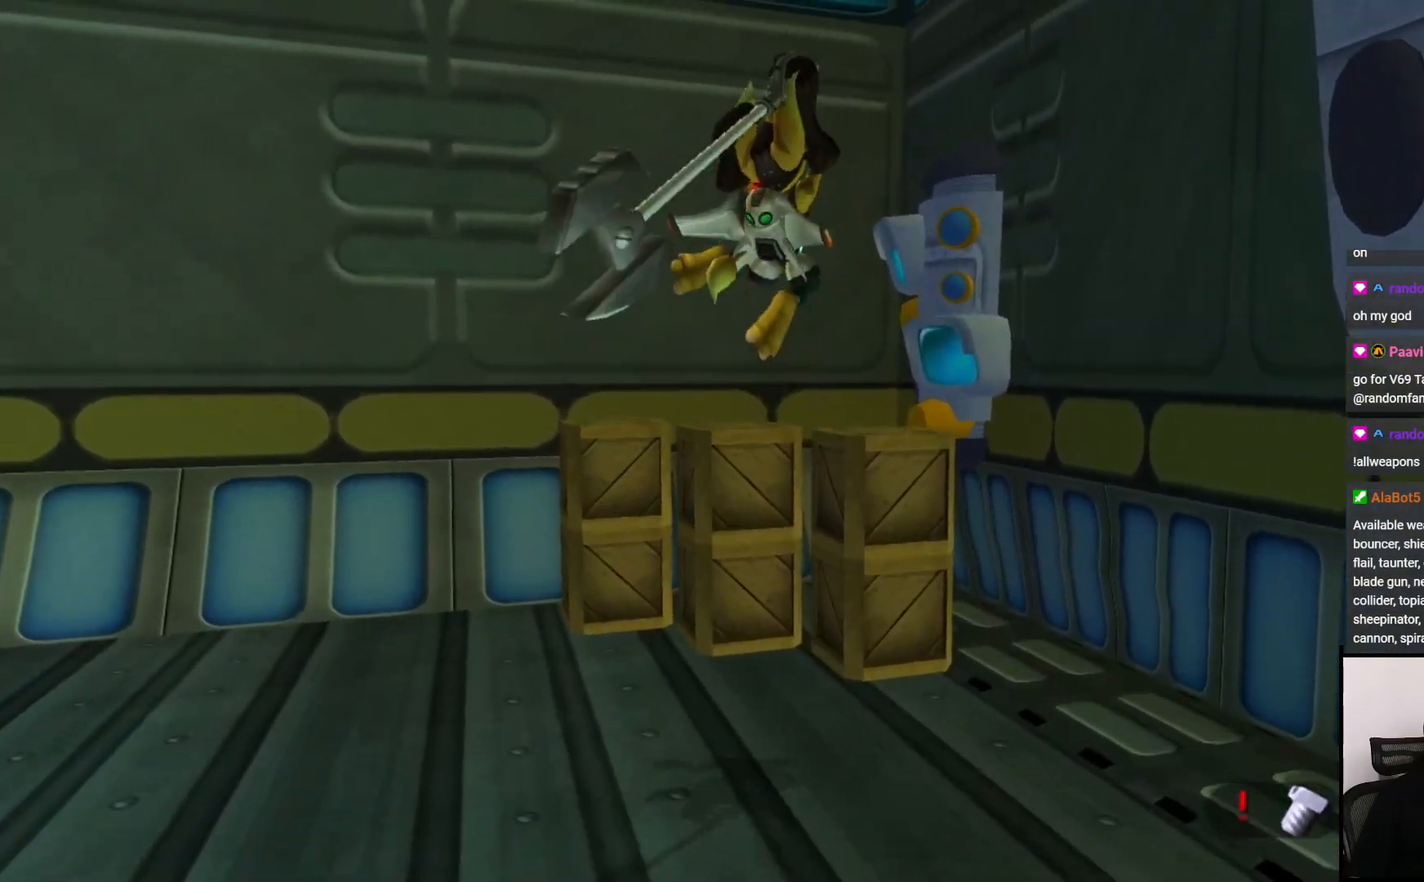
{"buttons": [], "left_stick": "up-left", "right_stick": "center", "events": [[333, "SQUARE", "down"], [417, "SQUARE", "up"], [483, "left_stick", "up-left"]]}
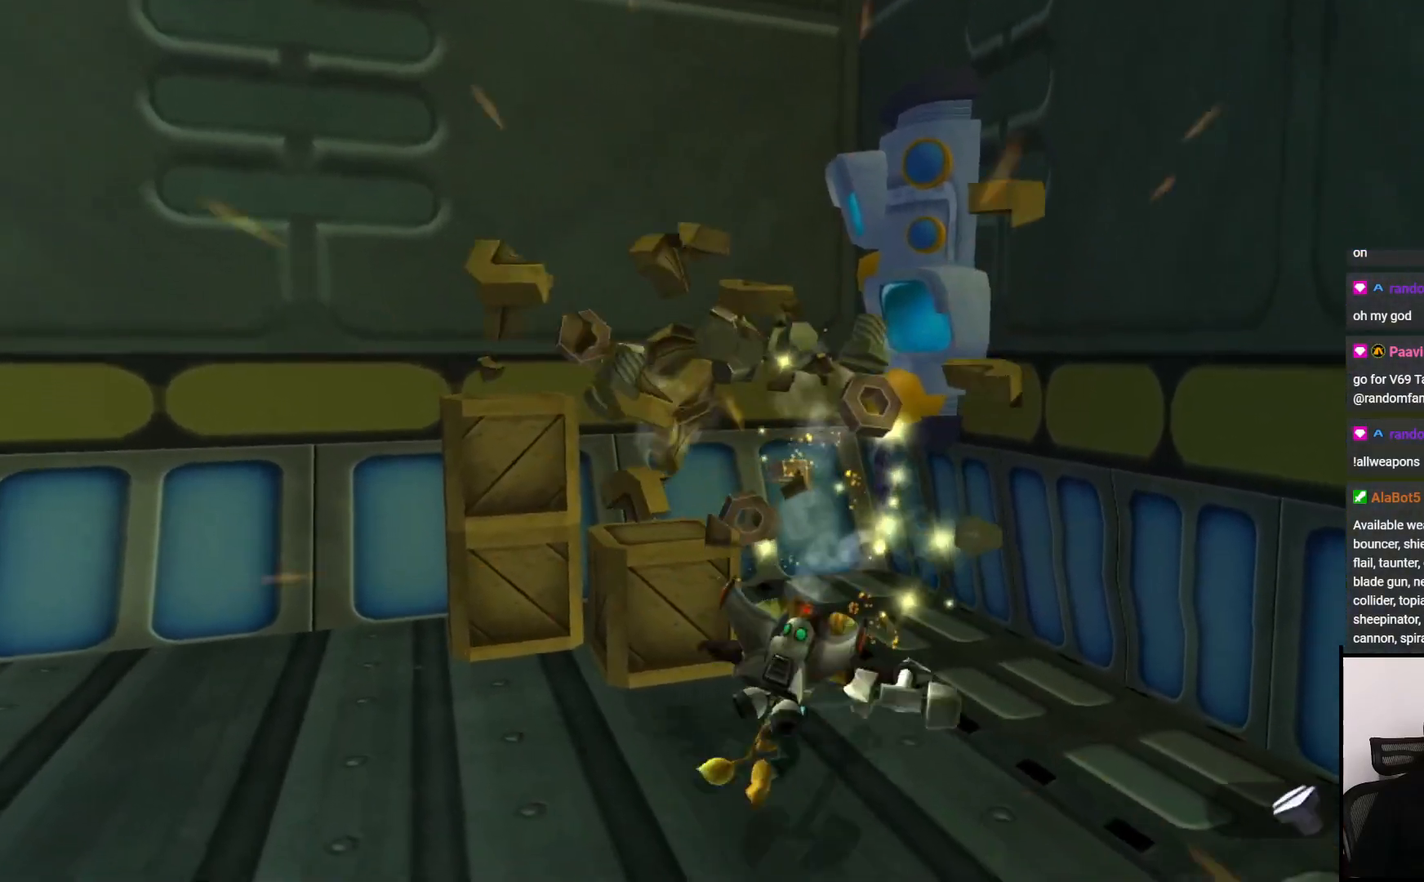
{"buttons": [], "left_stick": "up-left", "right_stick": "center", "events": [[67, "SQUARE", "down"], [133, "SQUARE", "up"], [233, "SQUARE", "down"], [300, "SQUARE", "up"], [417, "SQUARE", "down"], [500, "SQUARE", "up"]]}
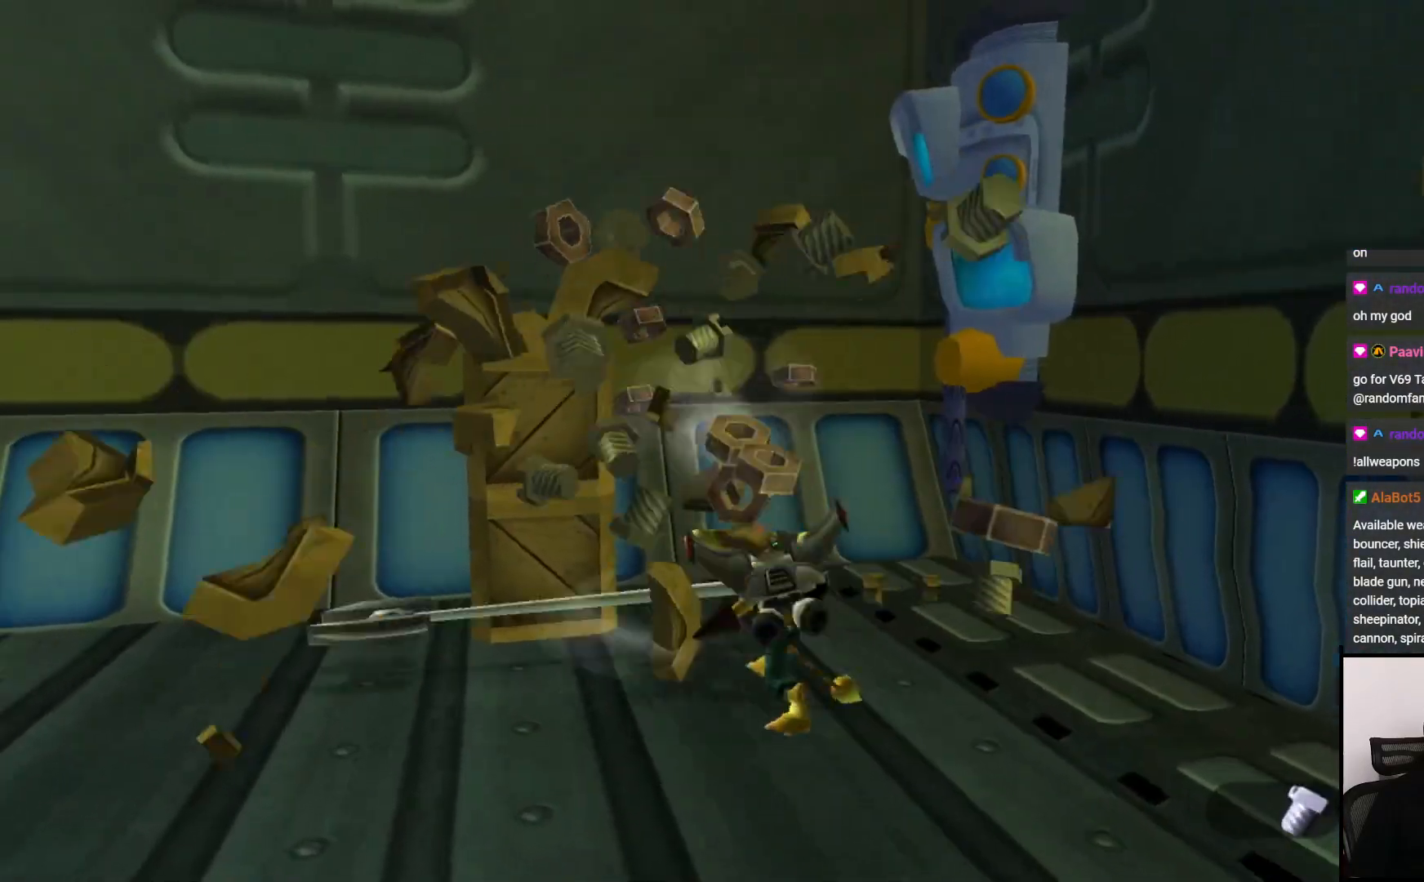
{"buttons": [], "left_stick": "left", "right_stick": "center", "events": [[100, "SQUARE", "down"], [167, "SQUARE", "up"], [250, "left_stick", "left"], [267, "SQUARE", "down"], [367, "SQUARE", "up"]]}
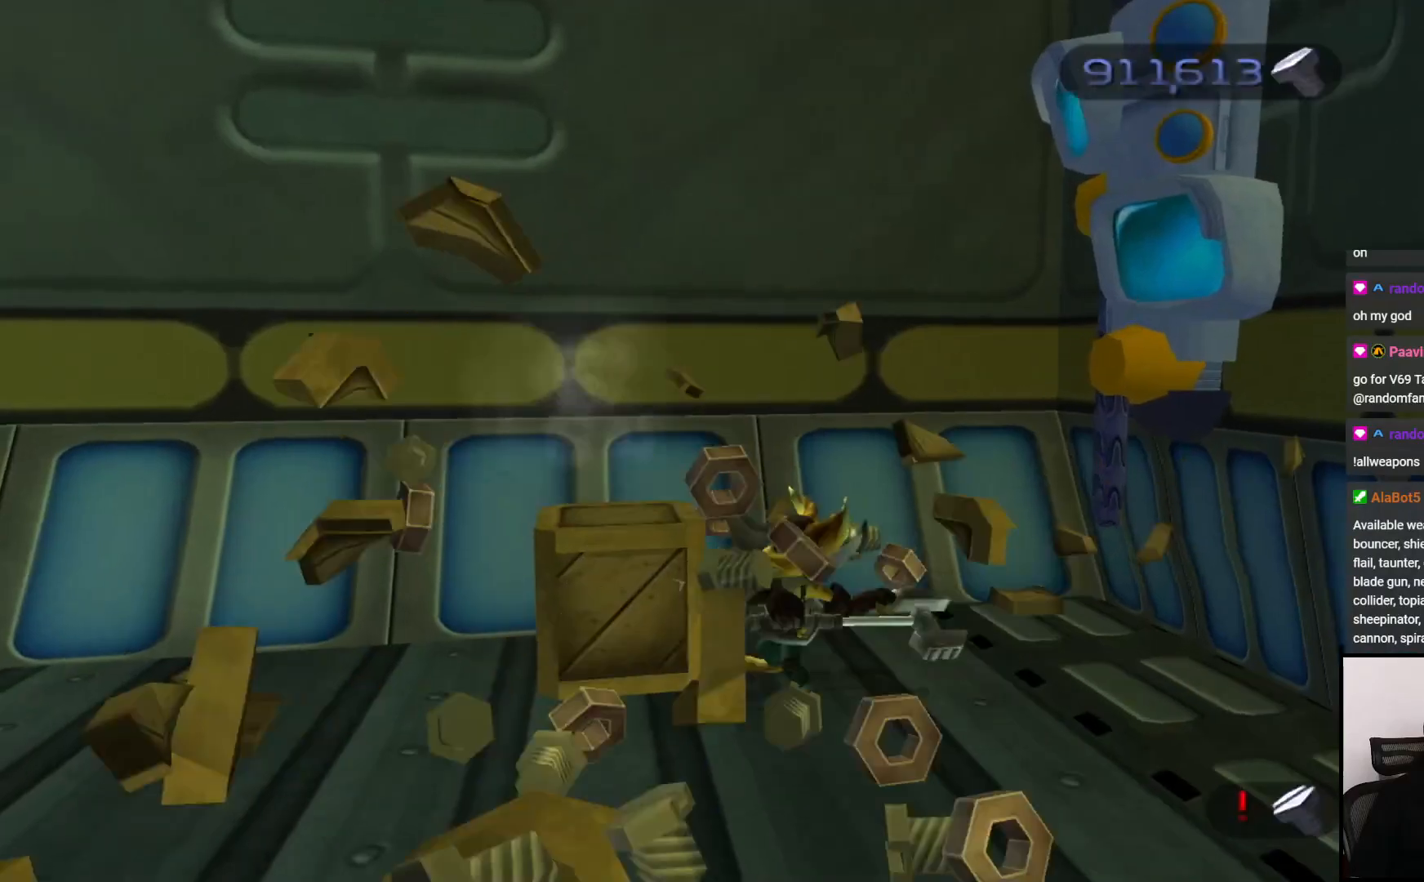
{"buttons": [], "left_stick": "down", "right_stick": "left", "events": [[200, "CROSS", "down"], [300, "CROSS", "up"], [350, "left_stick", "down"], [467, "right_stick", "left"]]}
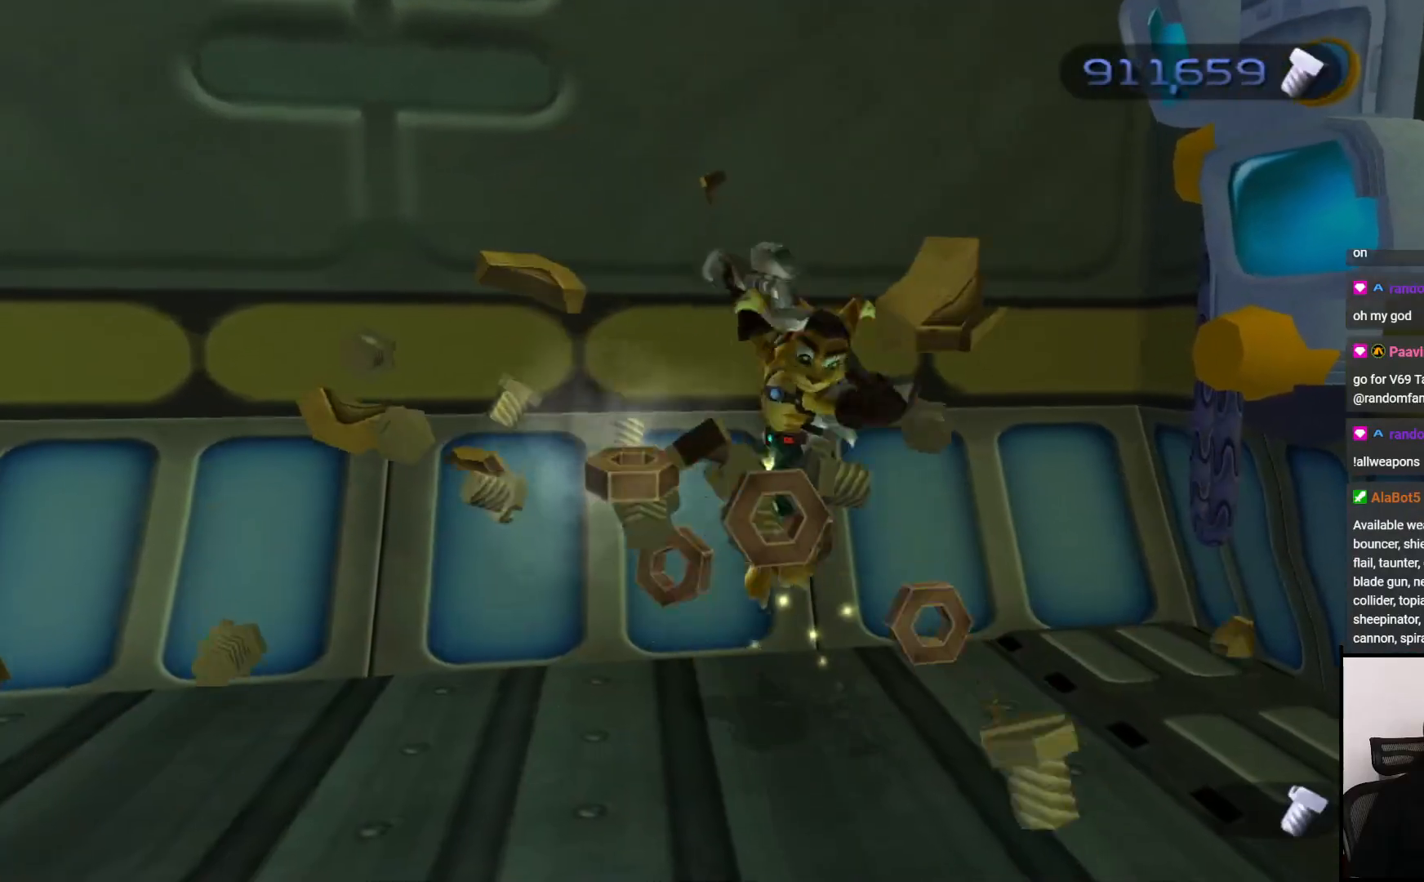
{"buttons": [], "left_stick": "left", "right_stick": "left", "events": [[67, "left_stick", "left"]]}
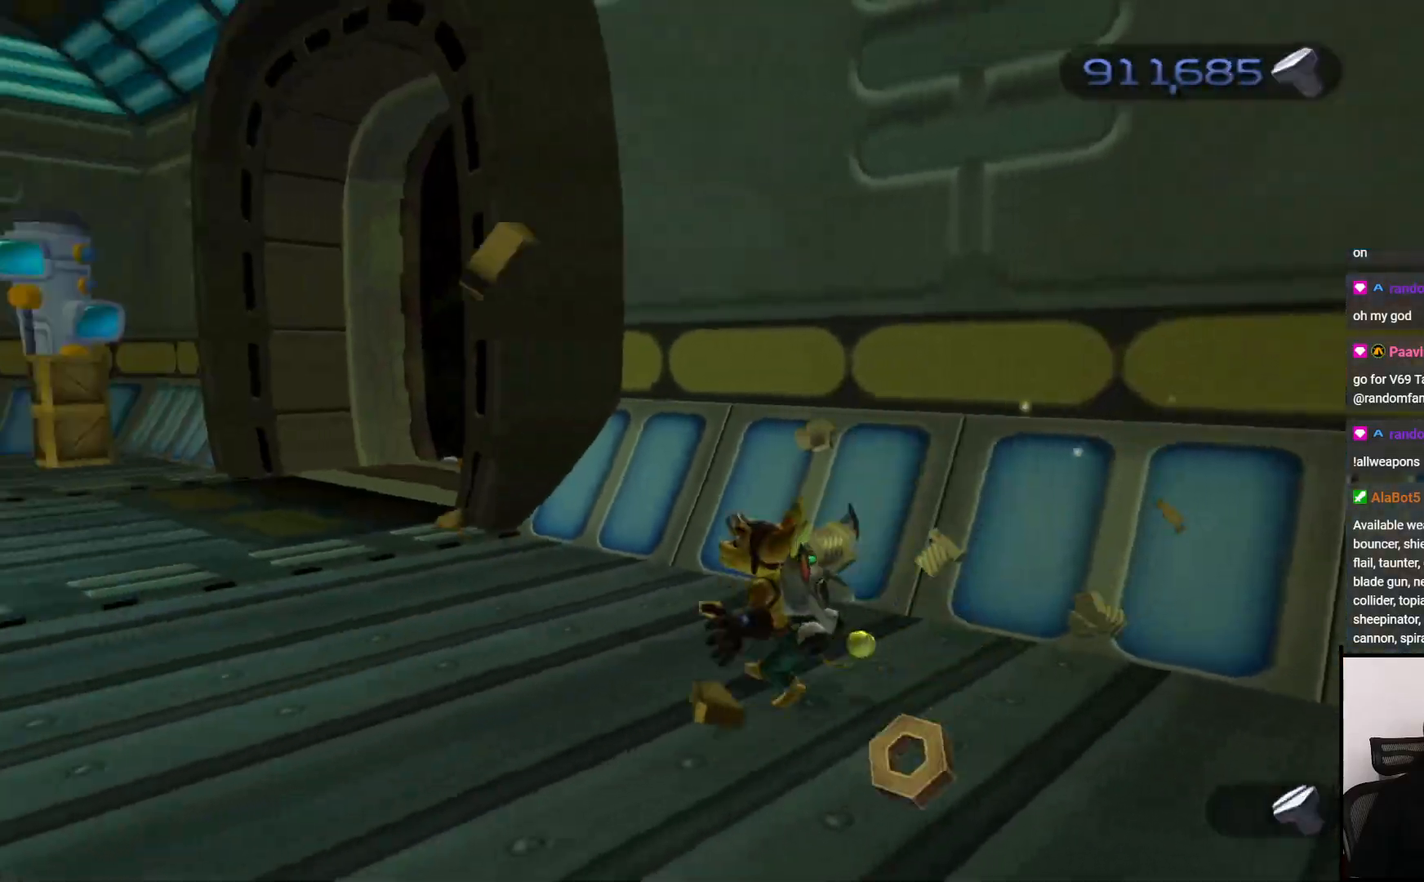
{"buttons": [], "left_stick": "up-left", "right_stick": "right", "events": [[50, "right_stick", "center"], [67, "CROSS", "down"], [200, "CROSS", "up"], [300, "left_stick", "up-left"], [400, "right_stick", "right"]]}
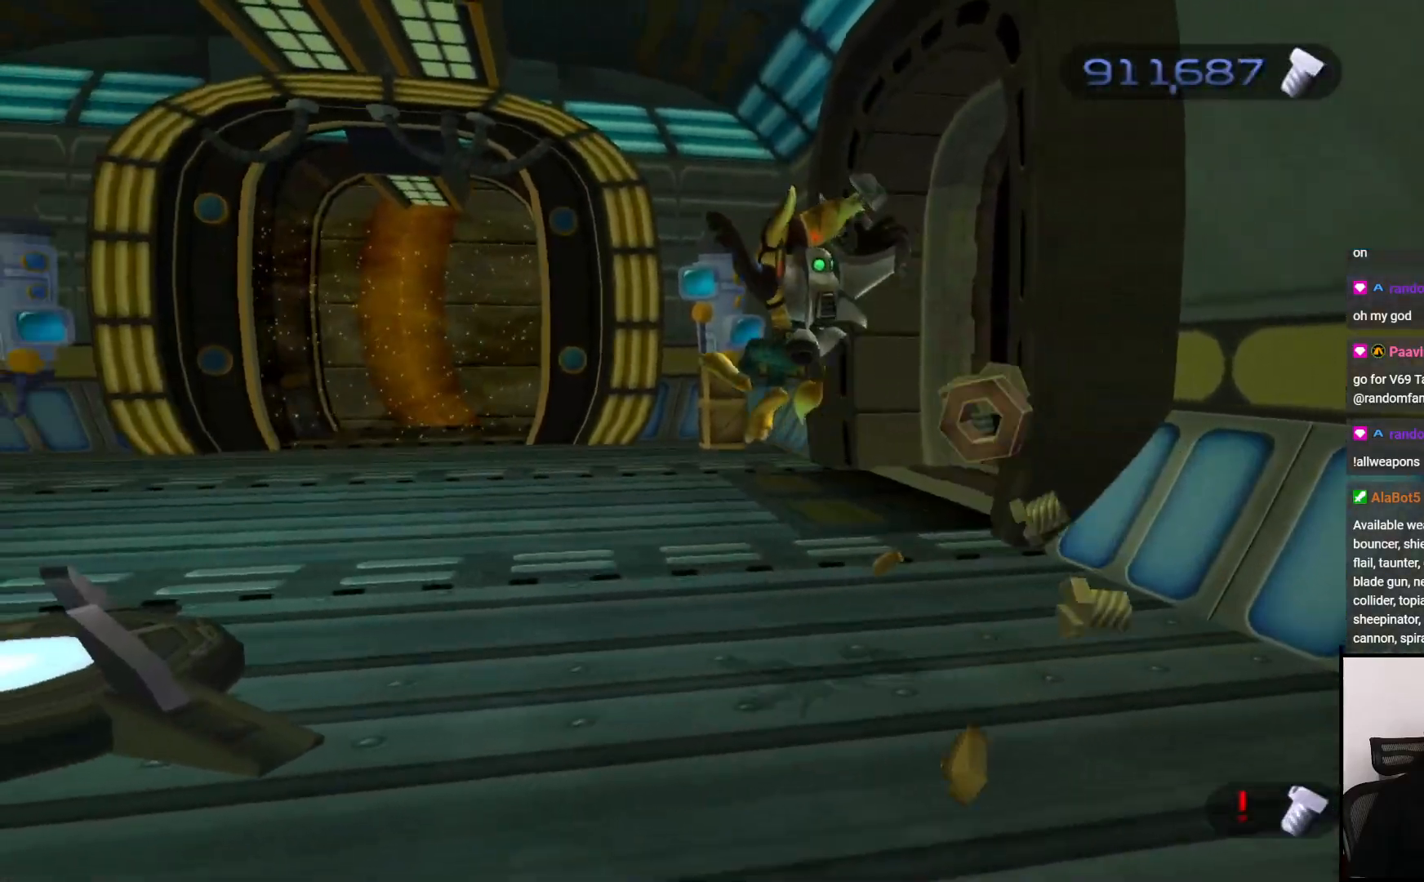
{"buttons": [], "left_stick": "up", "right_stick": "right", "events": [[67, "right_stick", "center"], [150, "left_stick", "up"], [267, "right_stick", "right"]]}
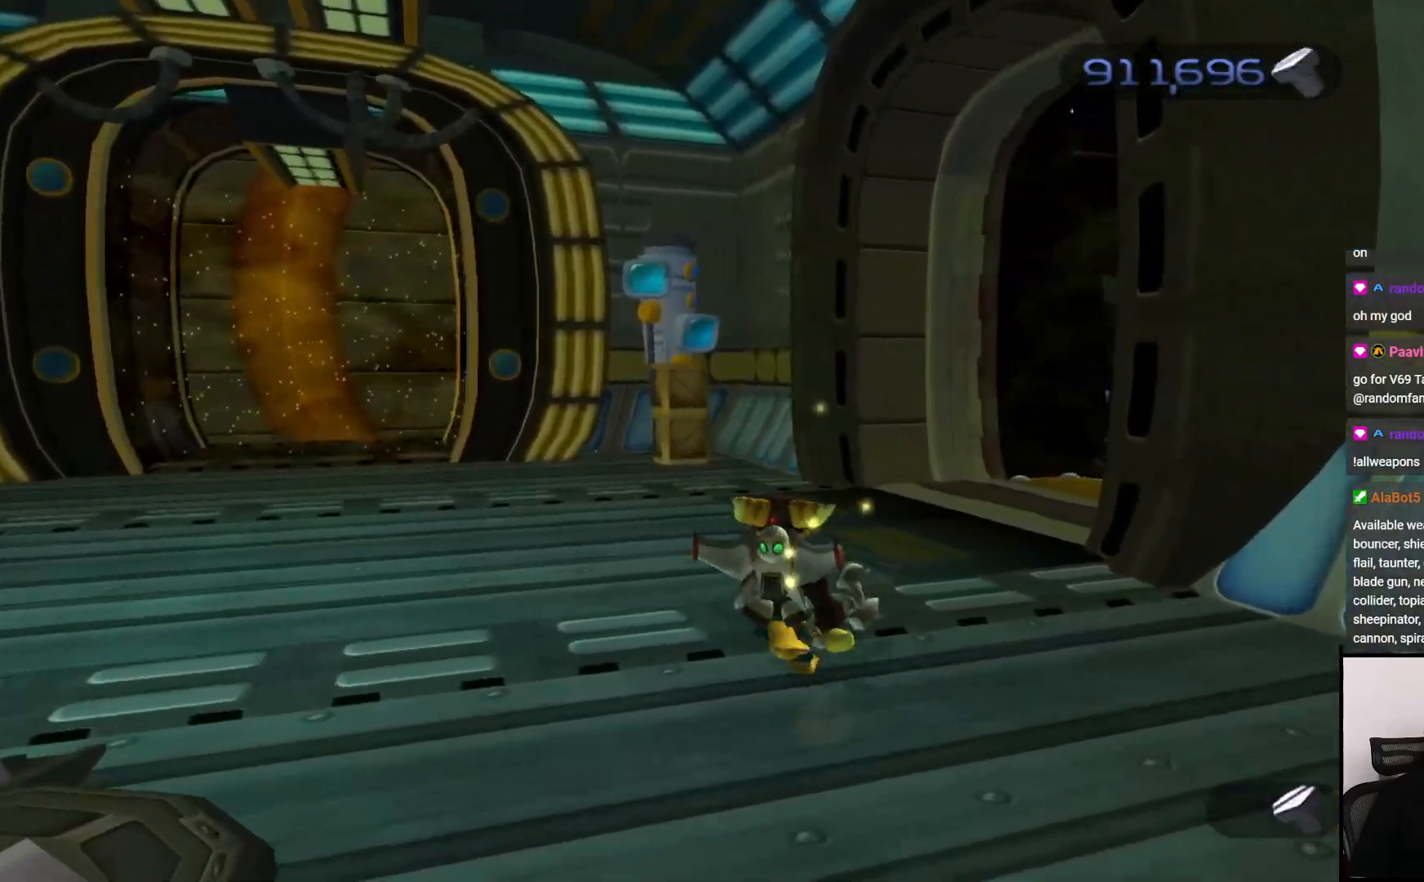
{"buttons": [], "left_stick": "up", "right_stick": "right", "events": []}
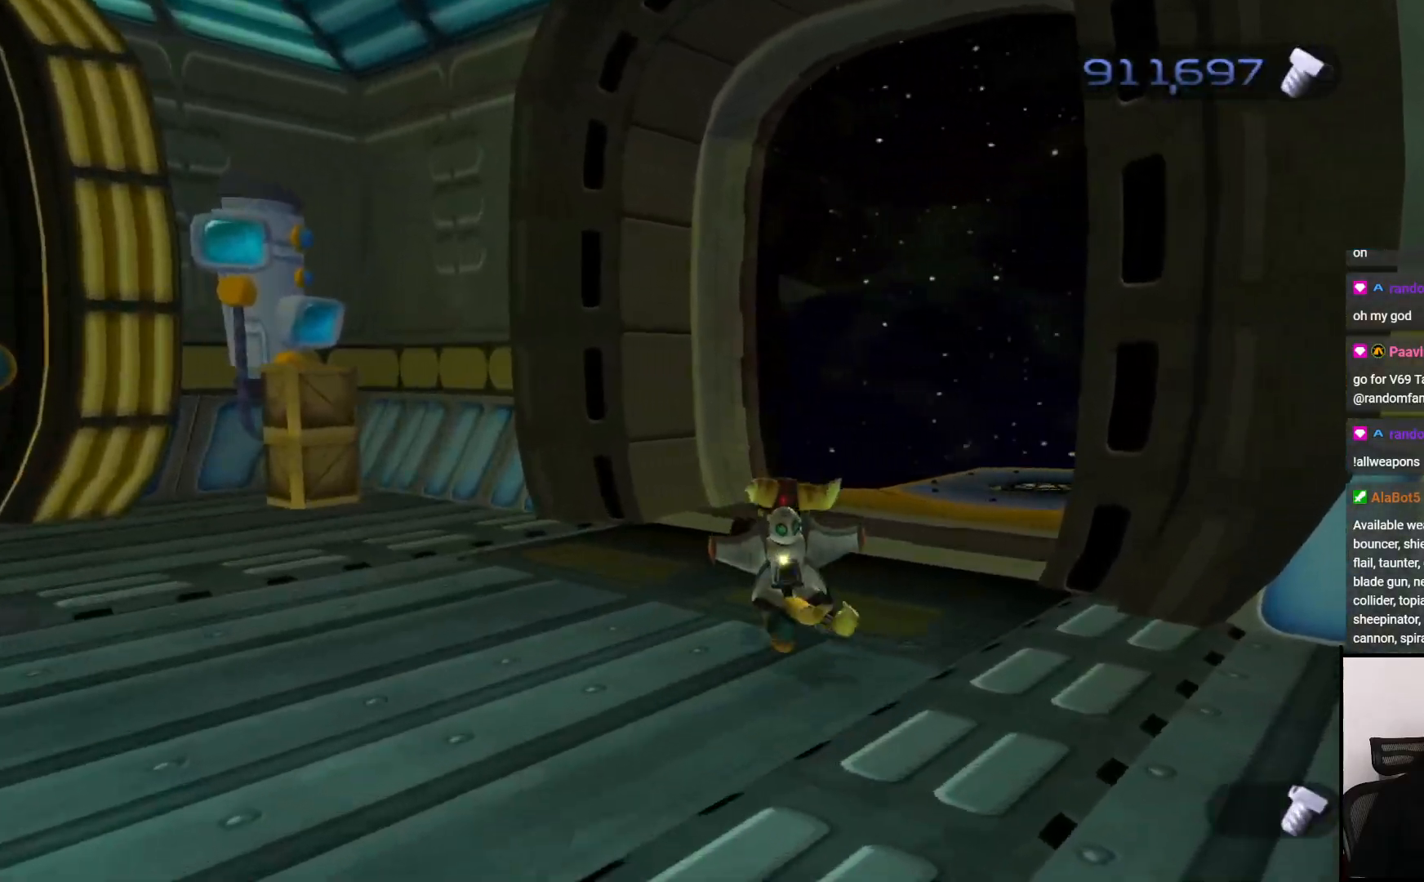
{"buttons": [], "left_stick": "up", "right_stick": "center", "events": [[117, "right_stick", "center"]]}
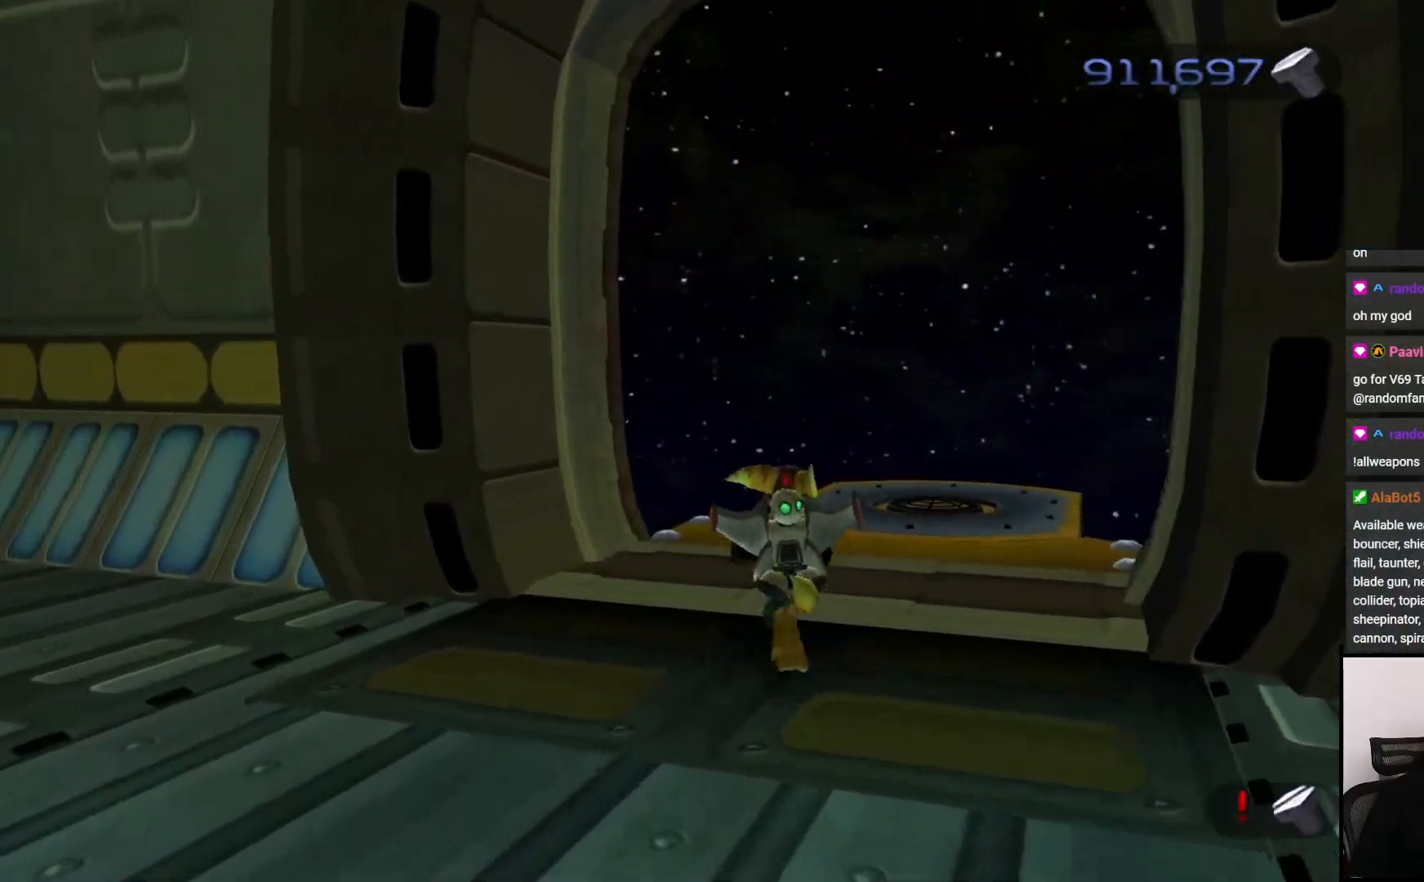
{"buttons": [], "left_stick": "up", "right_stick": "center", "events": []}
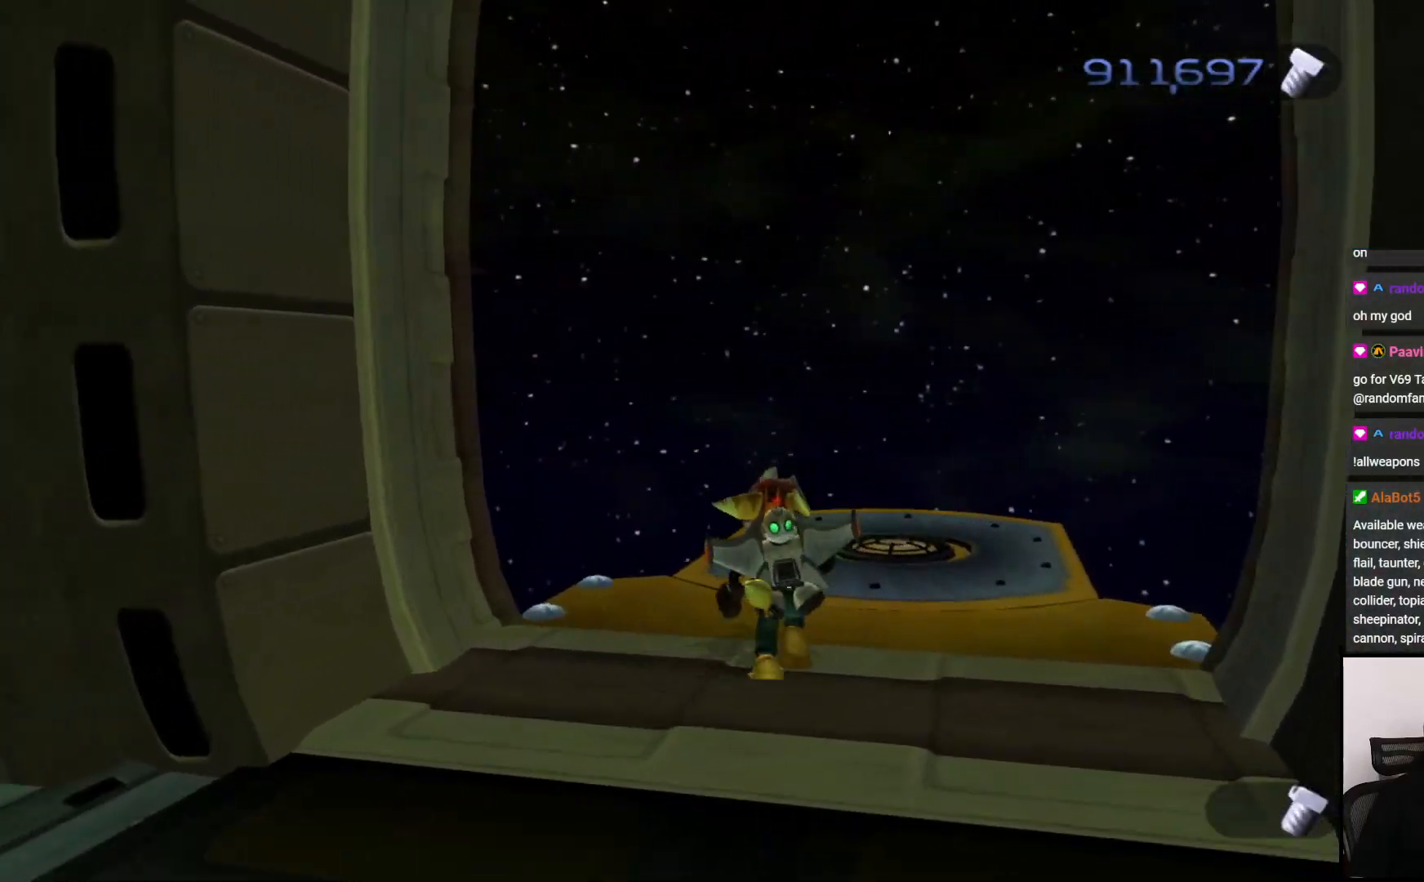
{"buttons": [], "left_stick": "up", "right_stick": "center", "events": []}
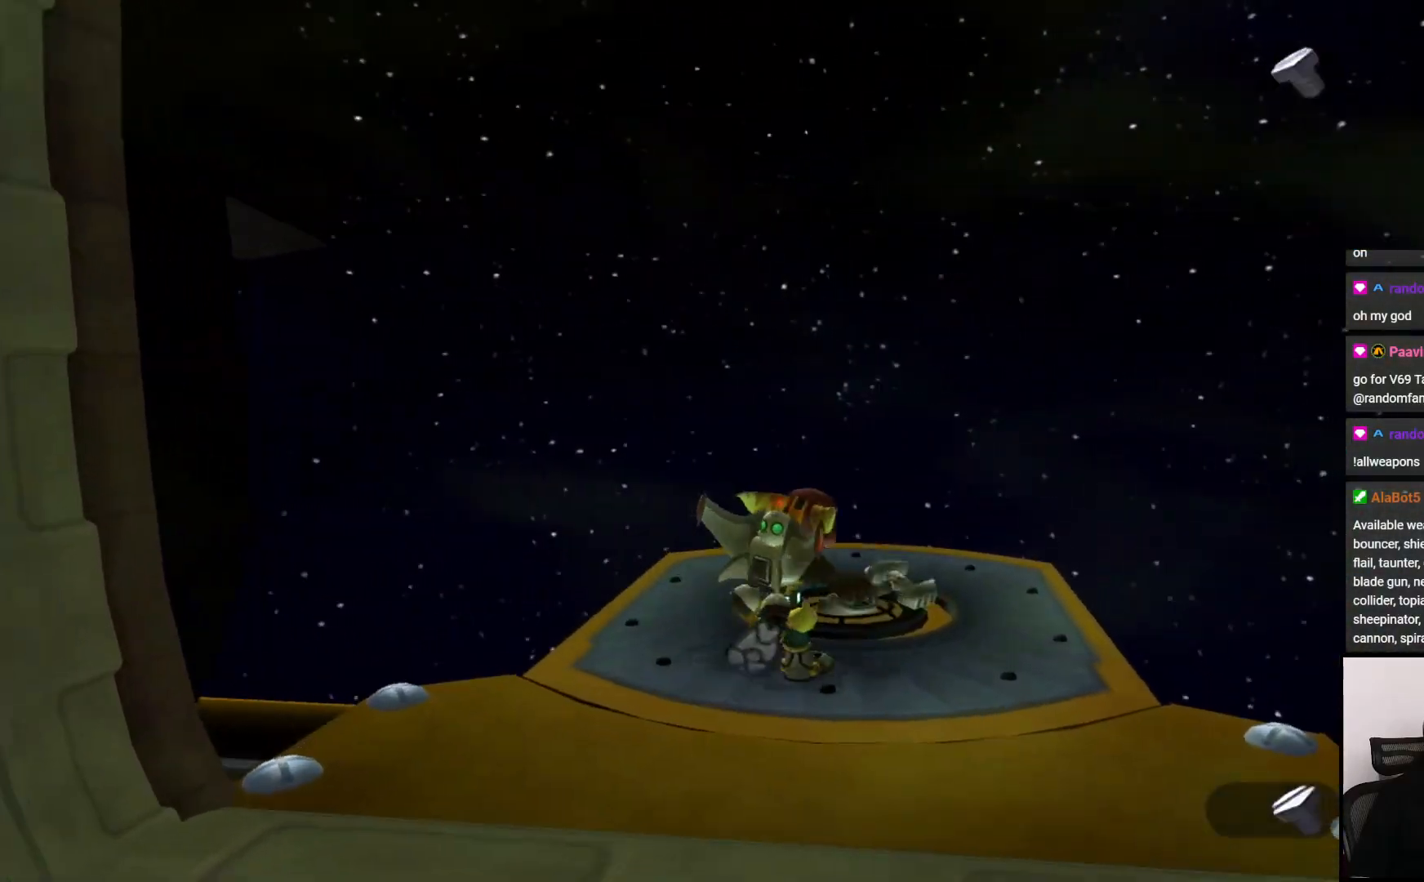
{"buttons": [], "left_stick": "center", "right_stick": "center", "events": [[383, "left_stick", "center"]]}
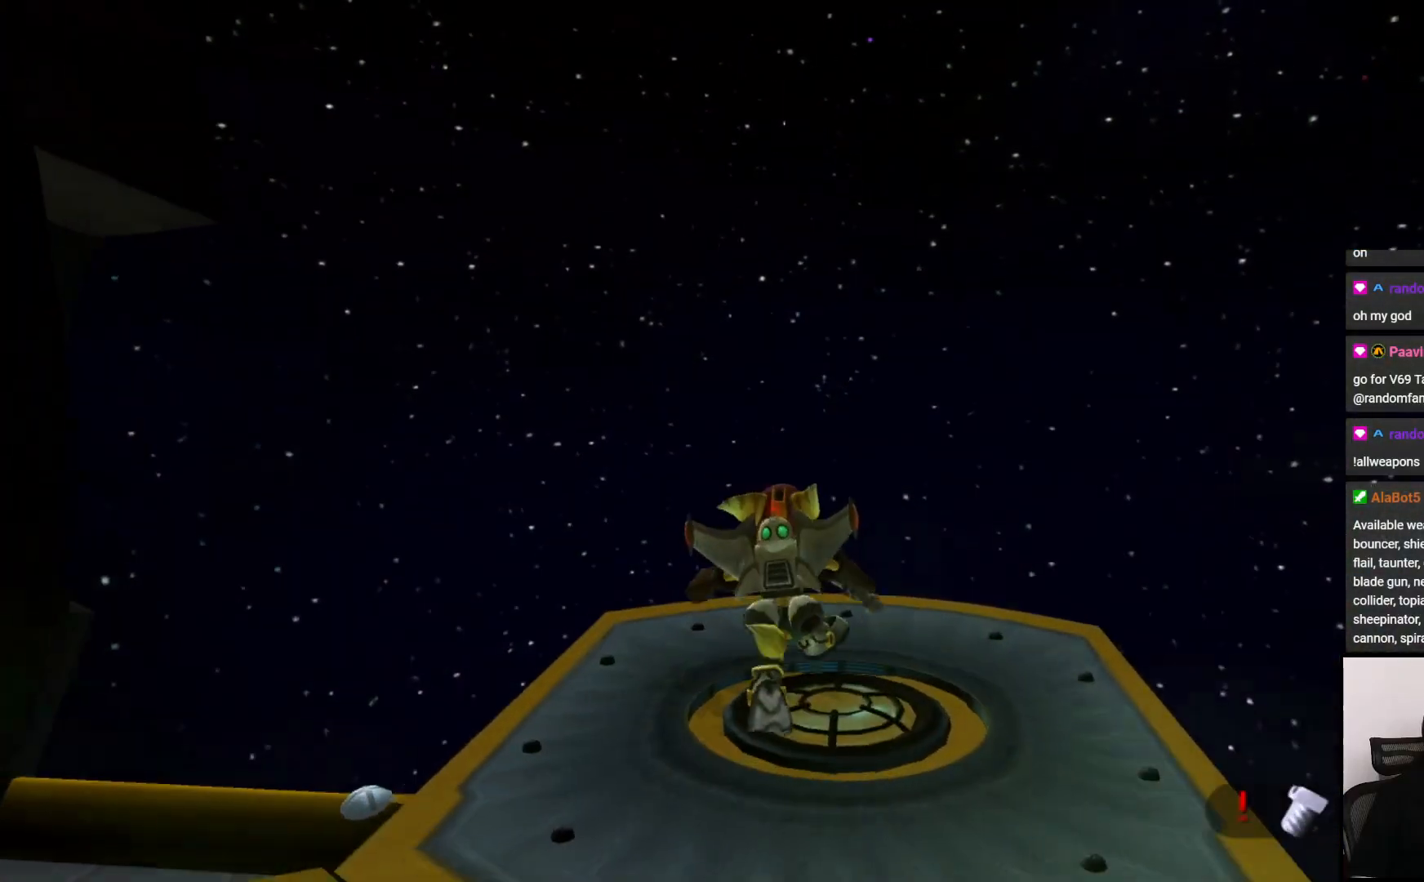
{"buttons": [], "left_stick": "center", "right_stick": "down", "events": [[433, "right_stick", "down"]]}
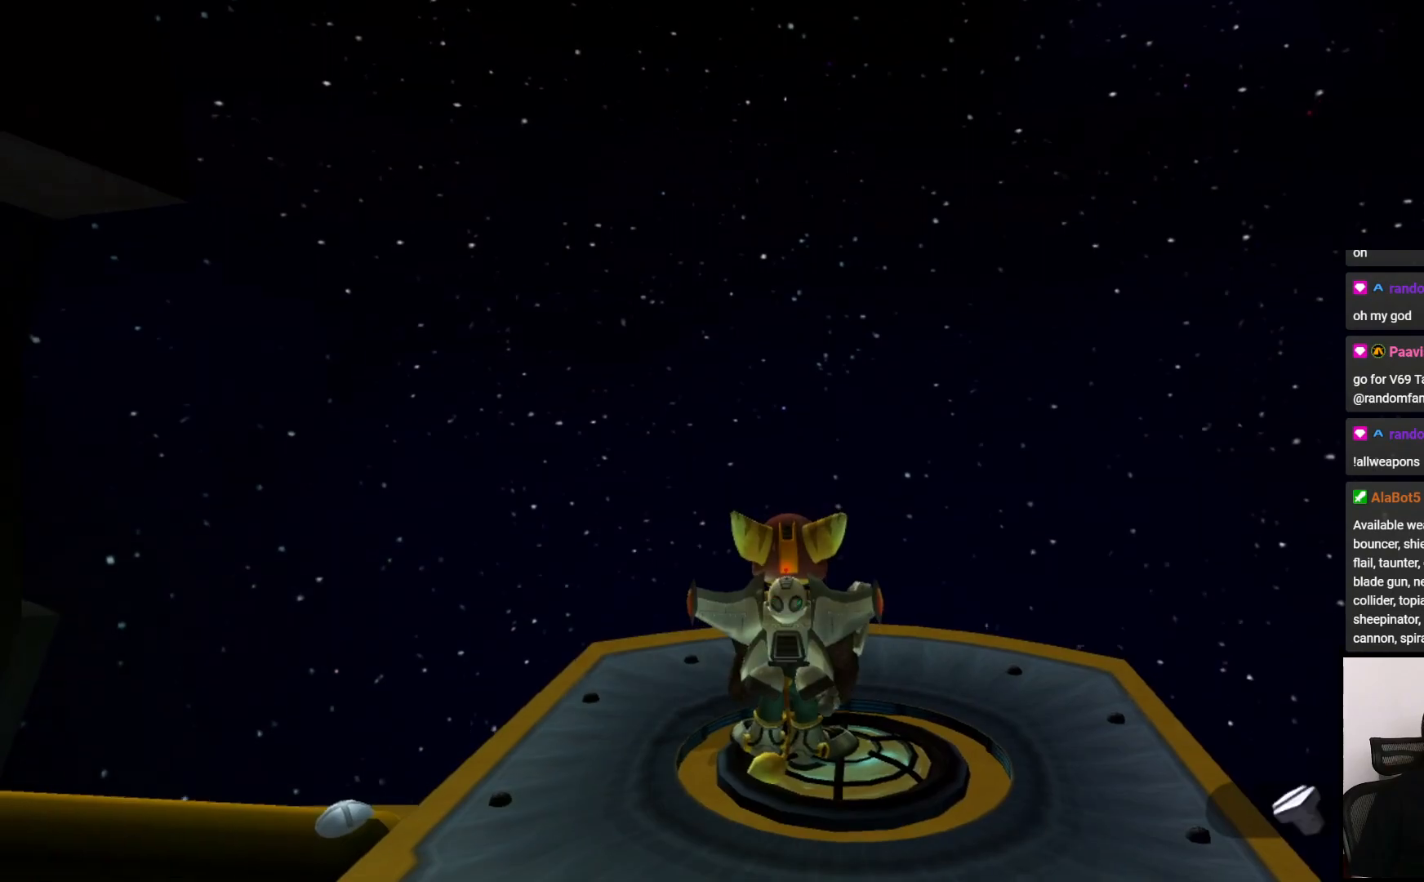
{"buttons": [], "left_stick": "center", "right_stick": "down", "events": []}
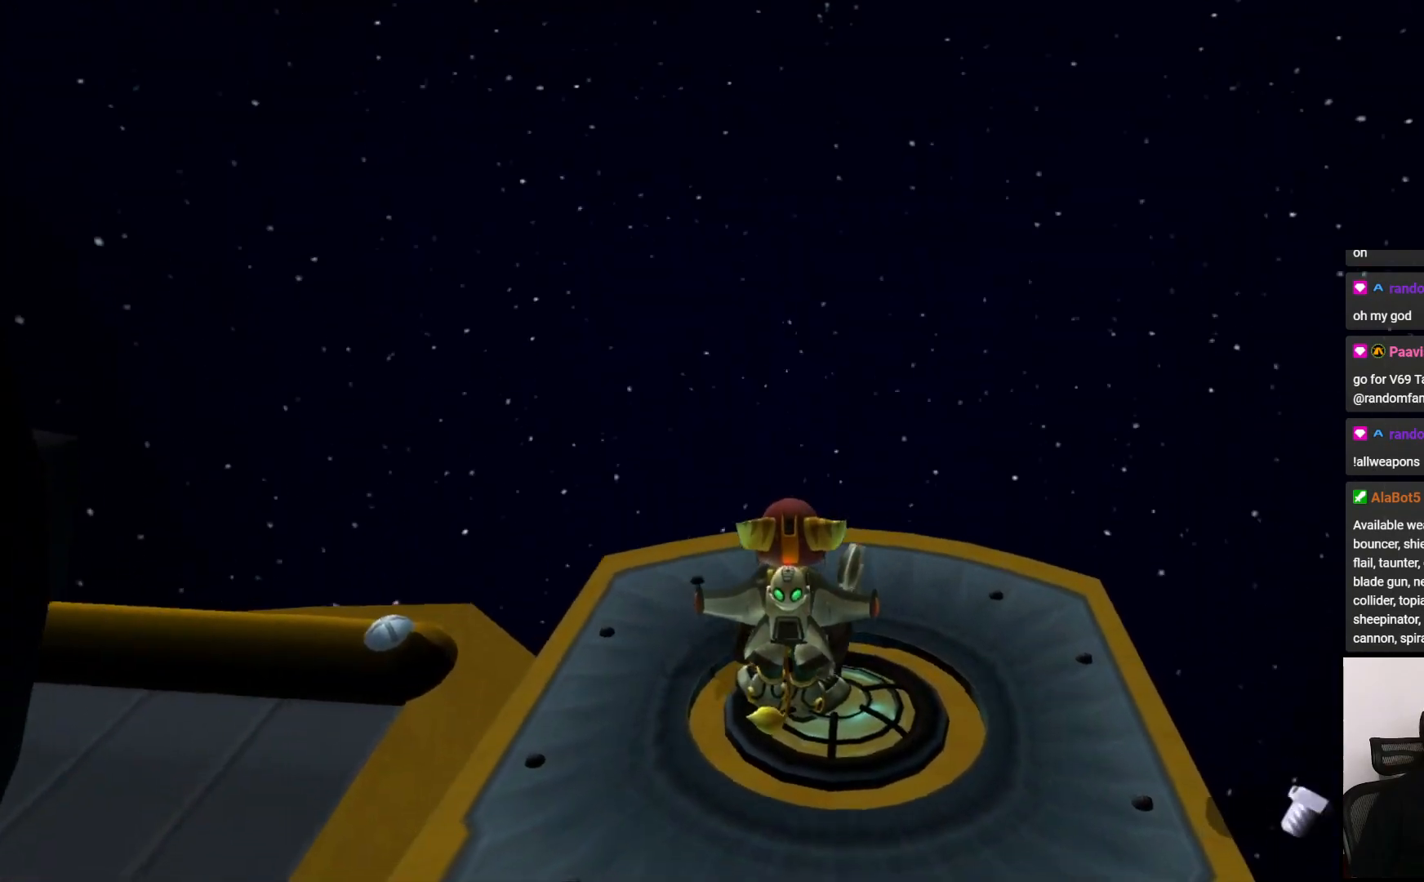
{"buttons": [], "left_stick": "center", "right_stick": "center", "events": [[17, "right_stick", "down-left"], [300, "right_stick", "center"]]}
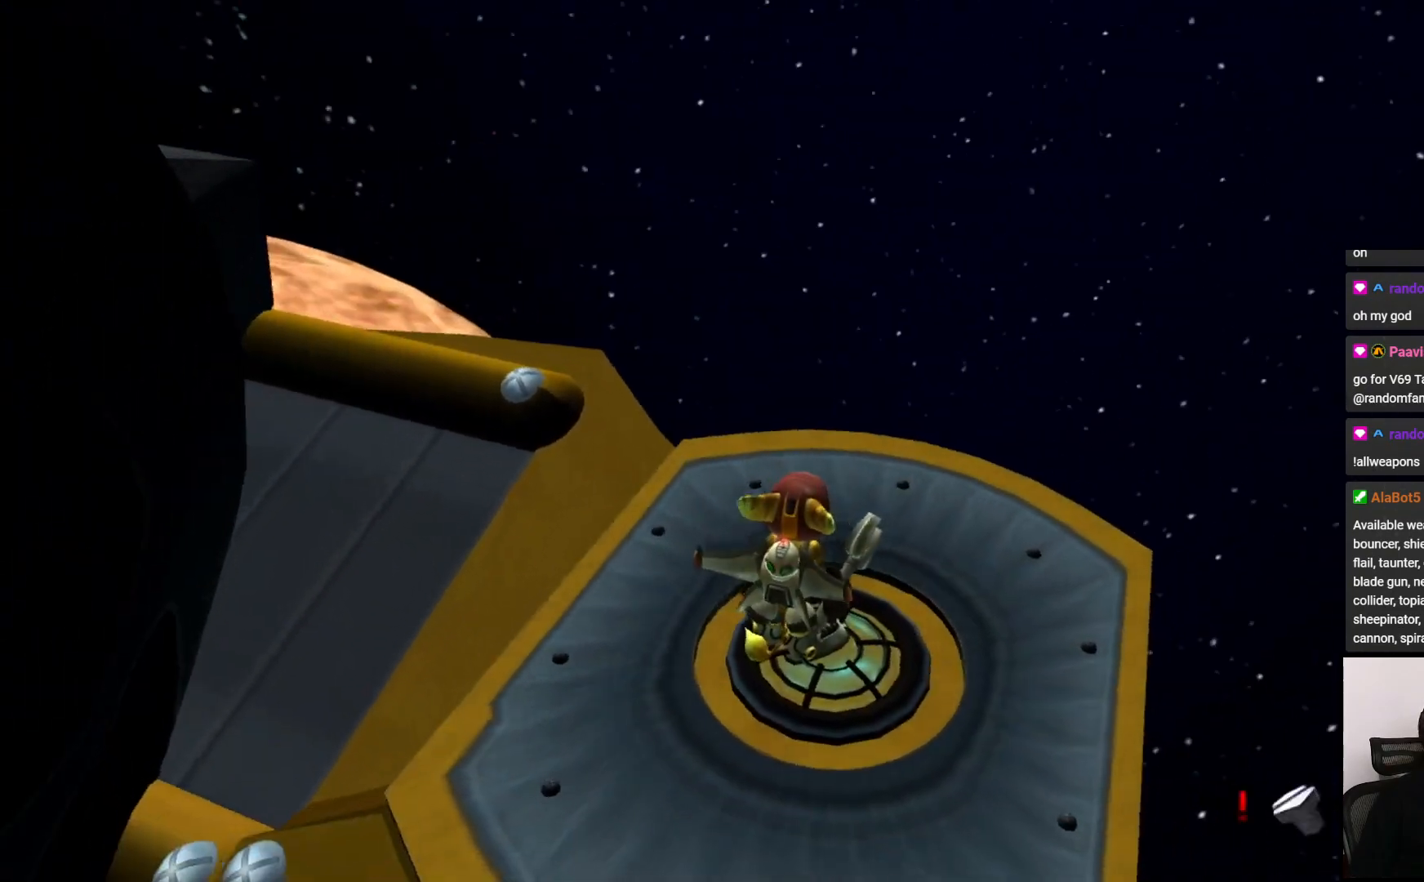
{"buttons": [], "left_stick": "center", "right_stick": "center", "events": []}
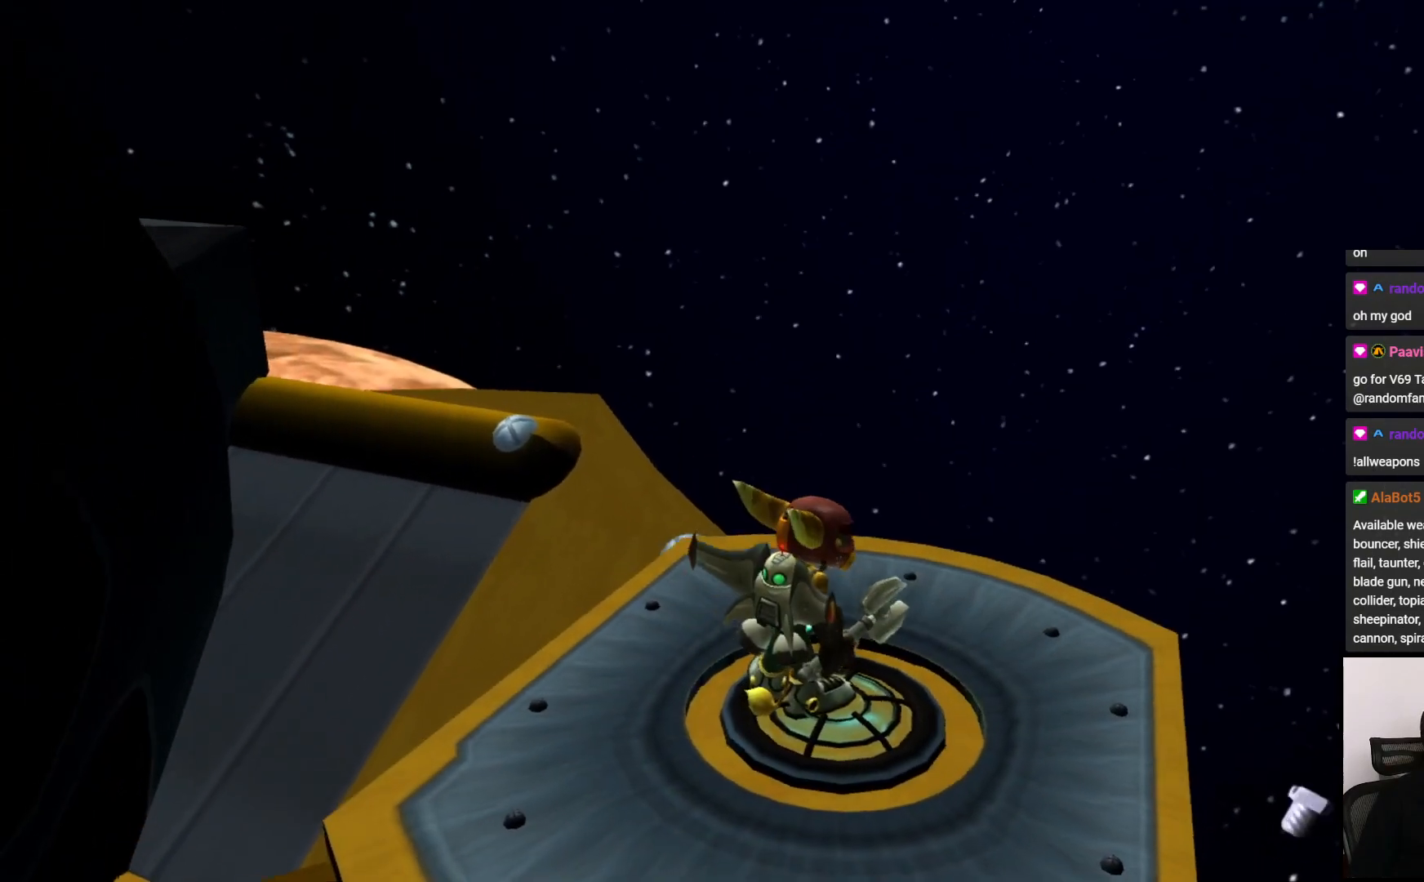
{"buttons": [], "left_stick": "center", "right_stick": "down-left", "events": [[50, "right_stick", "left"], [100, "right_stick", "down-left"]]}
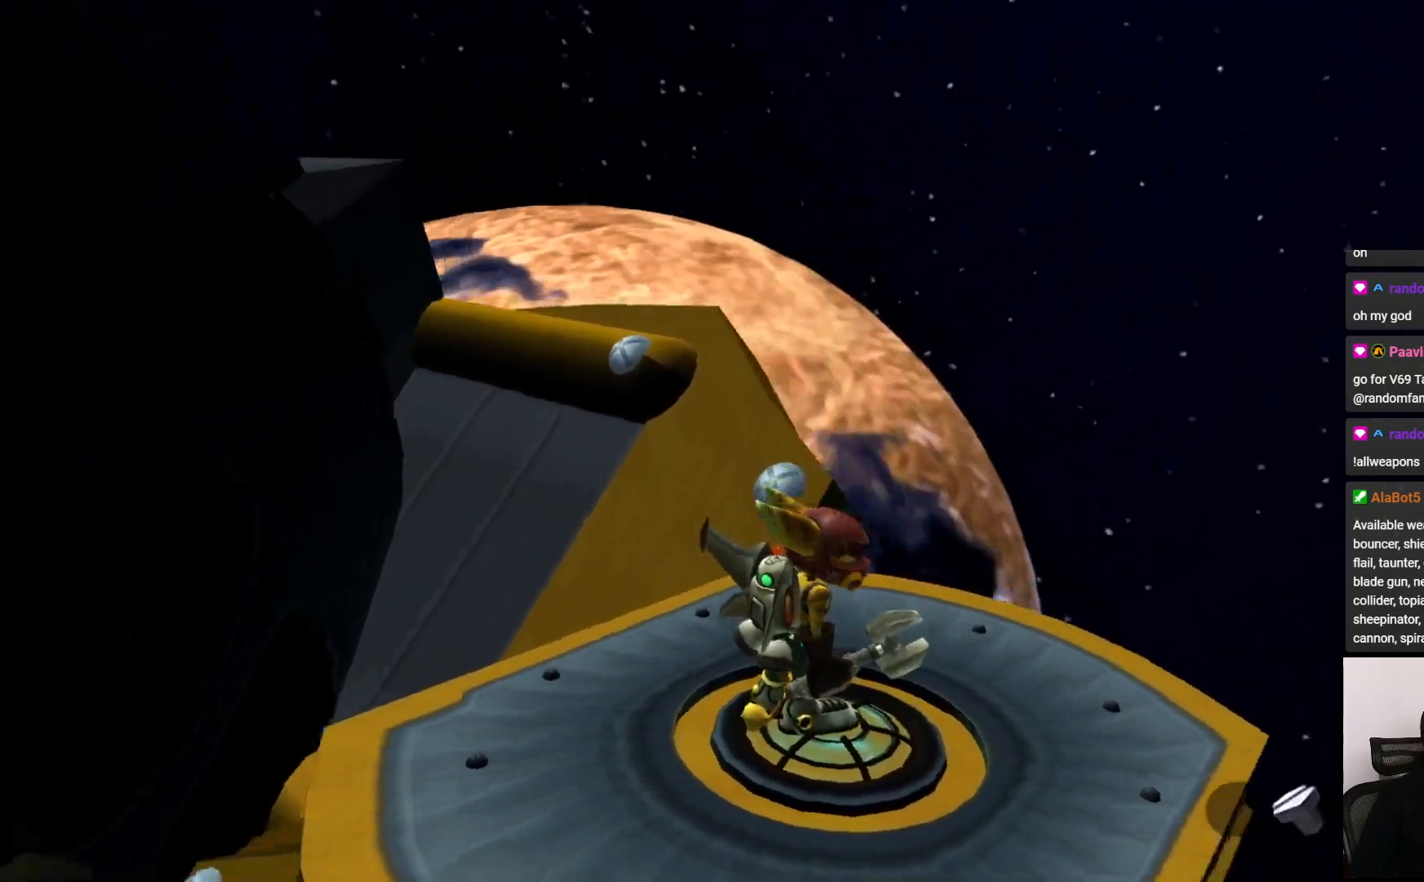
{"buttons": [], "left_stick": "center", "right_stick": "left", "events": [[500, "right_stick", "left"]]}
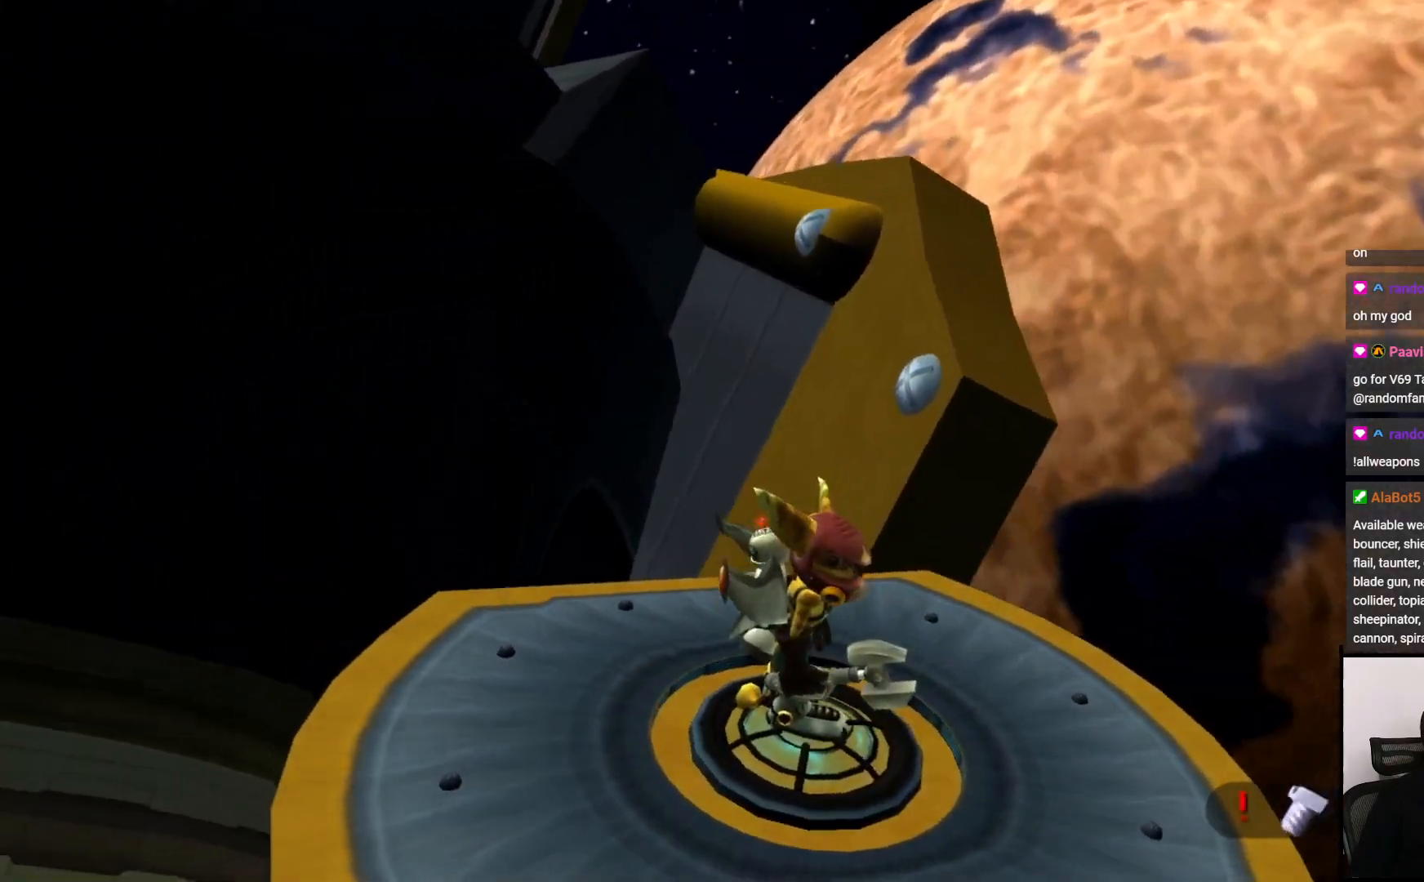
{"buttons": [], "left_stick": "center", "right_stick": "center", "events": [[483, "right_stick", "center"]]}
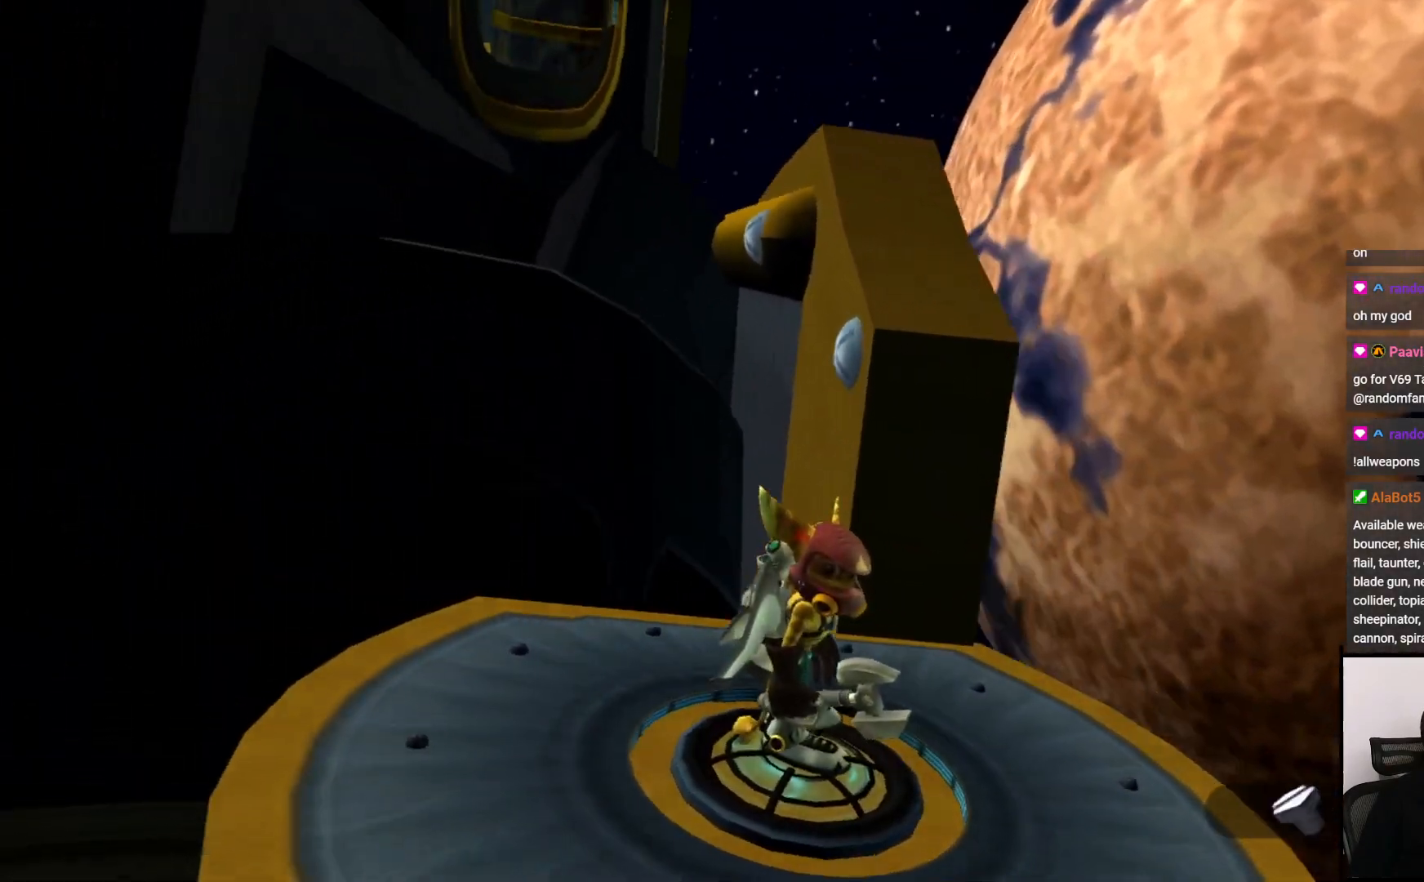
{"buttons": [], "left_stick": "center", "right_stick": "center", "events": [[267, "right_stick", "left"], [417, "right_stick", "center"]]}
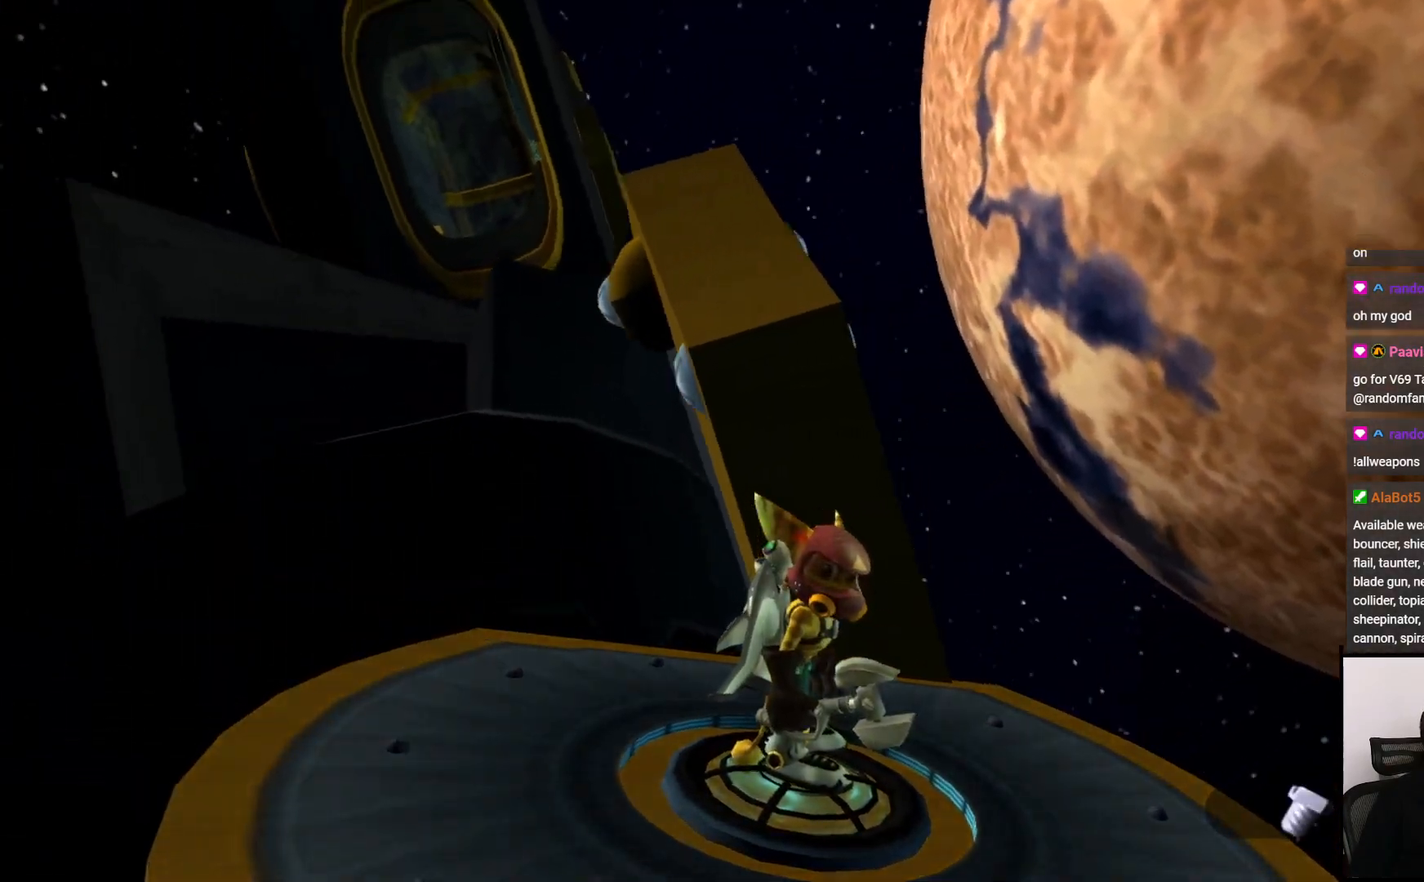
{"buttons": [], "left_stick": "up", "right_stick": "center", "events": [[350, "left_stick", "up"]]}
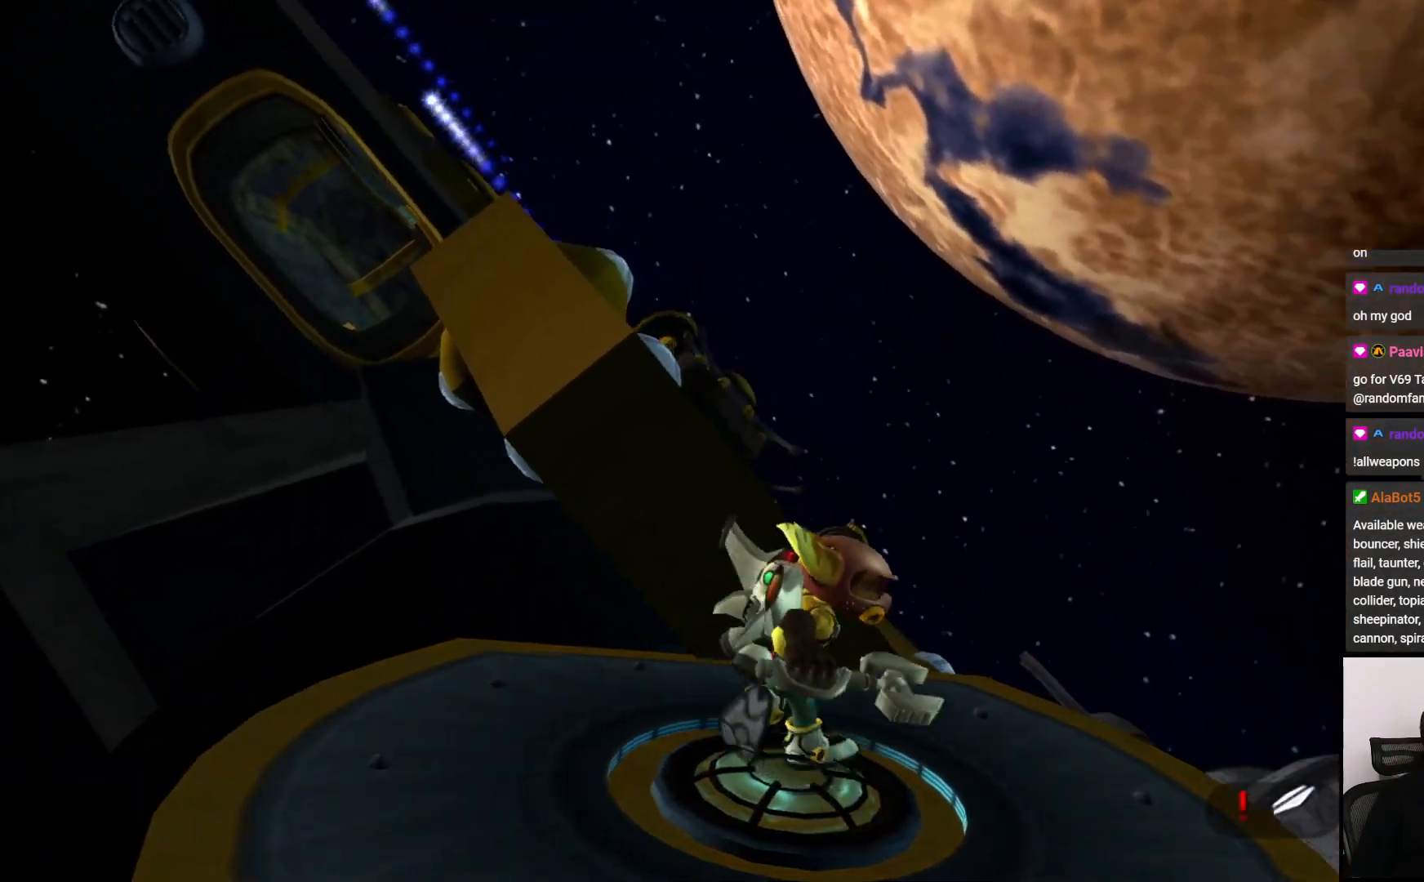
{"buttons": [], "left_stick": "center", "right_stick": "center", "events": [[17, "right_stick", "left"], [67, "left_stick", "center"], [233, "right_stick", "center"]]}
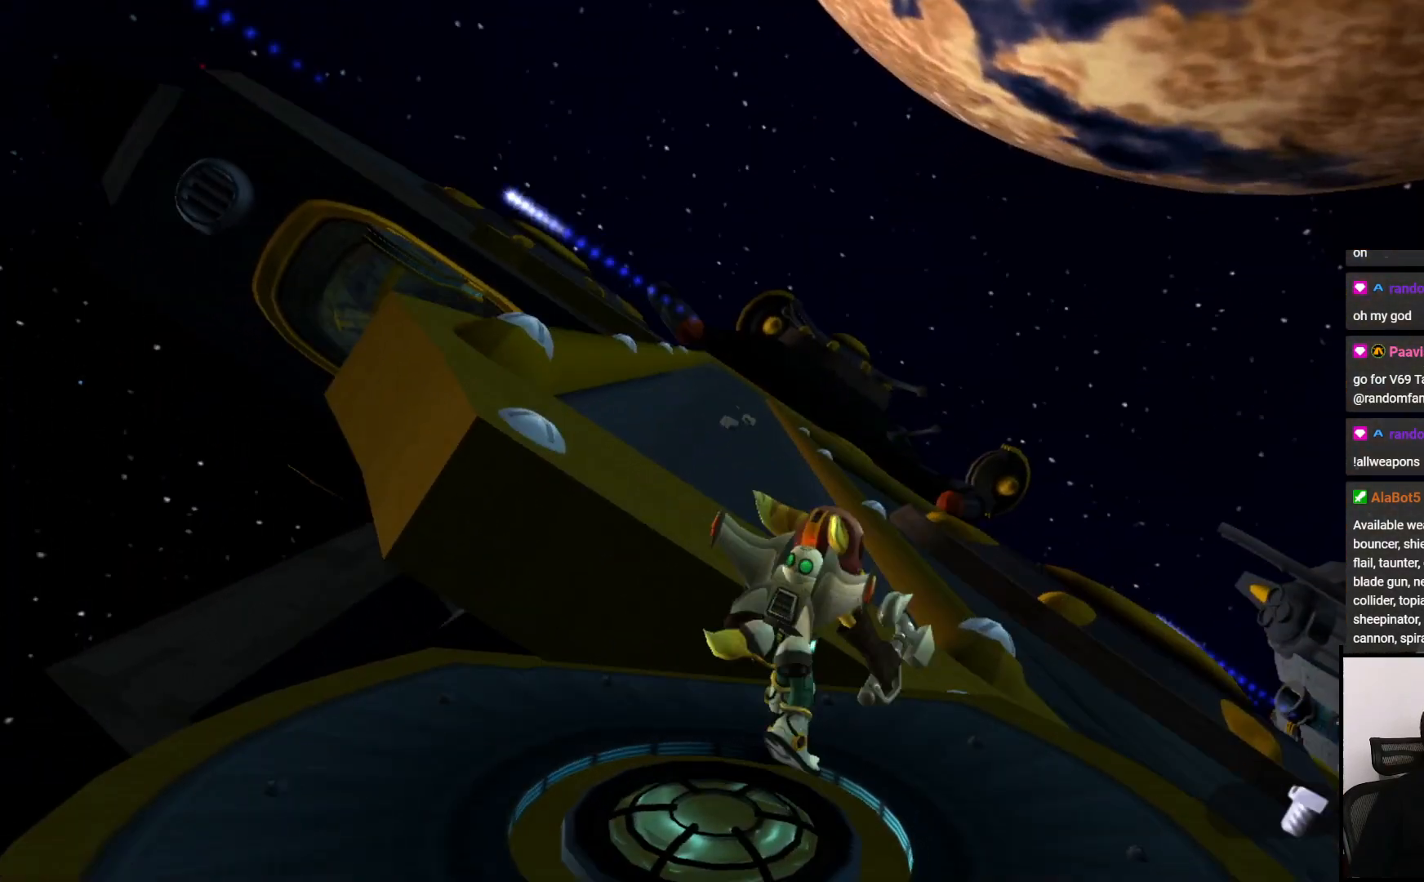
{"buttons": [], "left_stick": "up", "right_stick": "center", "events": [[50, "left_stick", "up"]]}
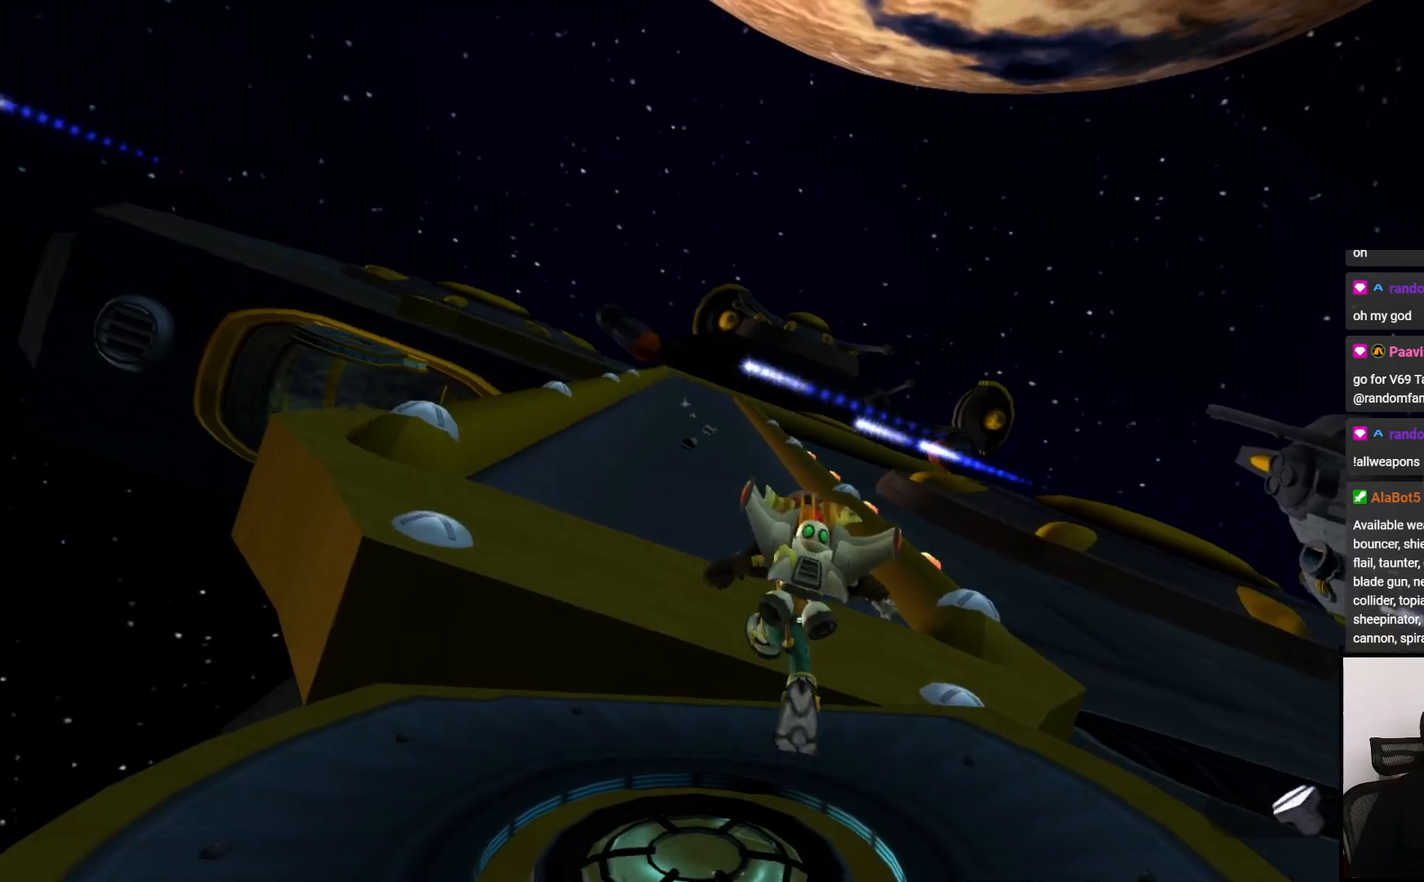
{"buttons": [], "left_stick": "up", "right_stick": "center", "events": []}
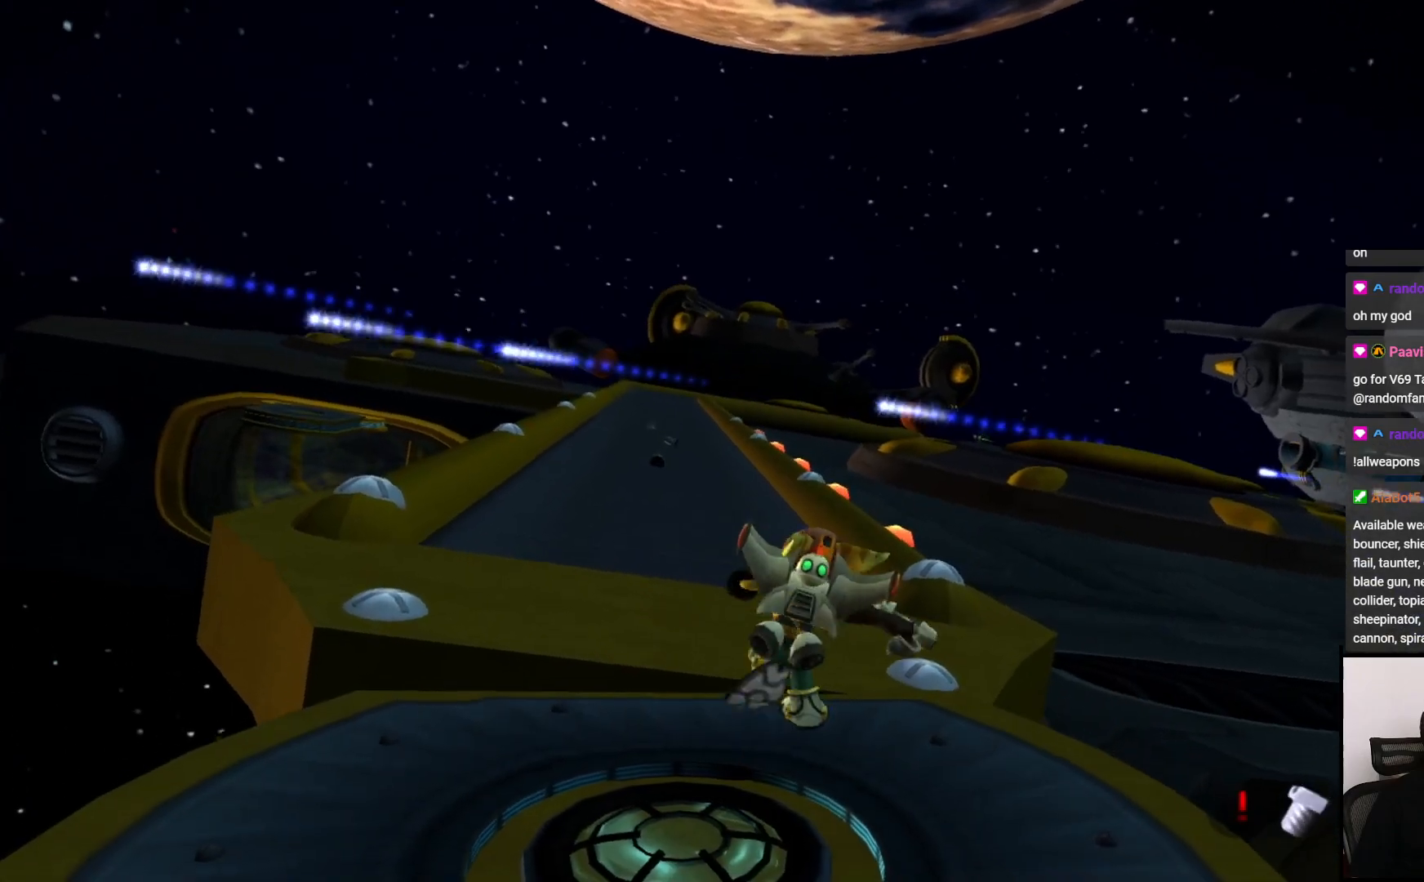
{"buttons": [], "left_stick": "up", "right_stick": "center", "events": []}
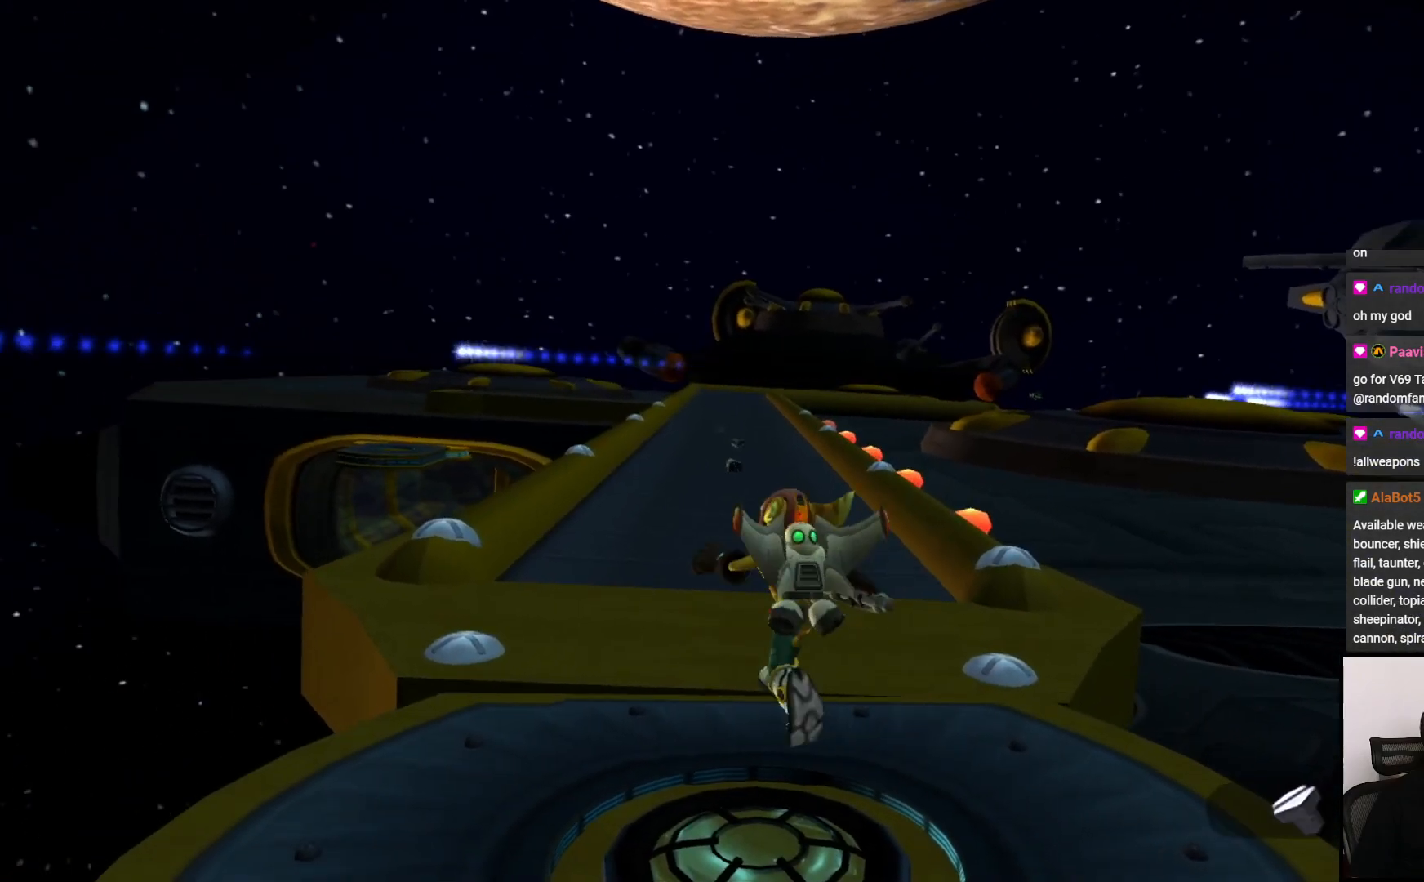
{"buttons": [], "left_stick": "up", "right_stick": "center", "events": []}
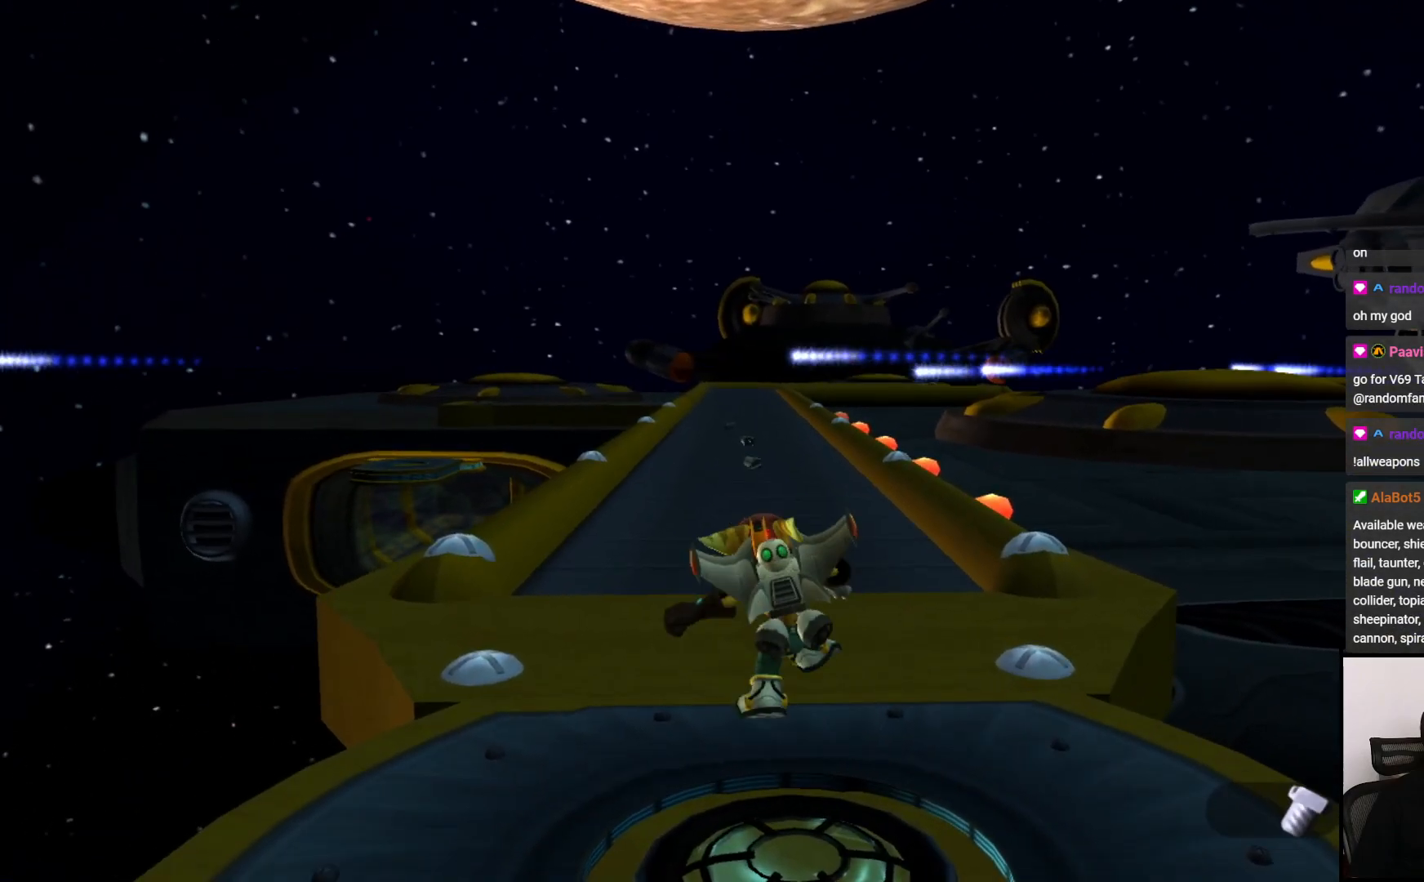
{"buttons": [], "left_stick": "up", "right_stick": "center", "events": []}
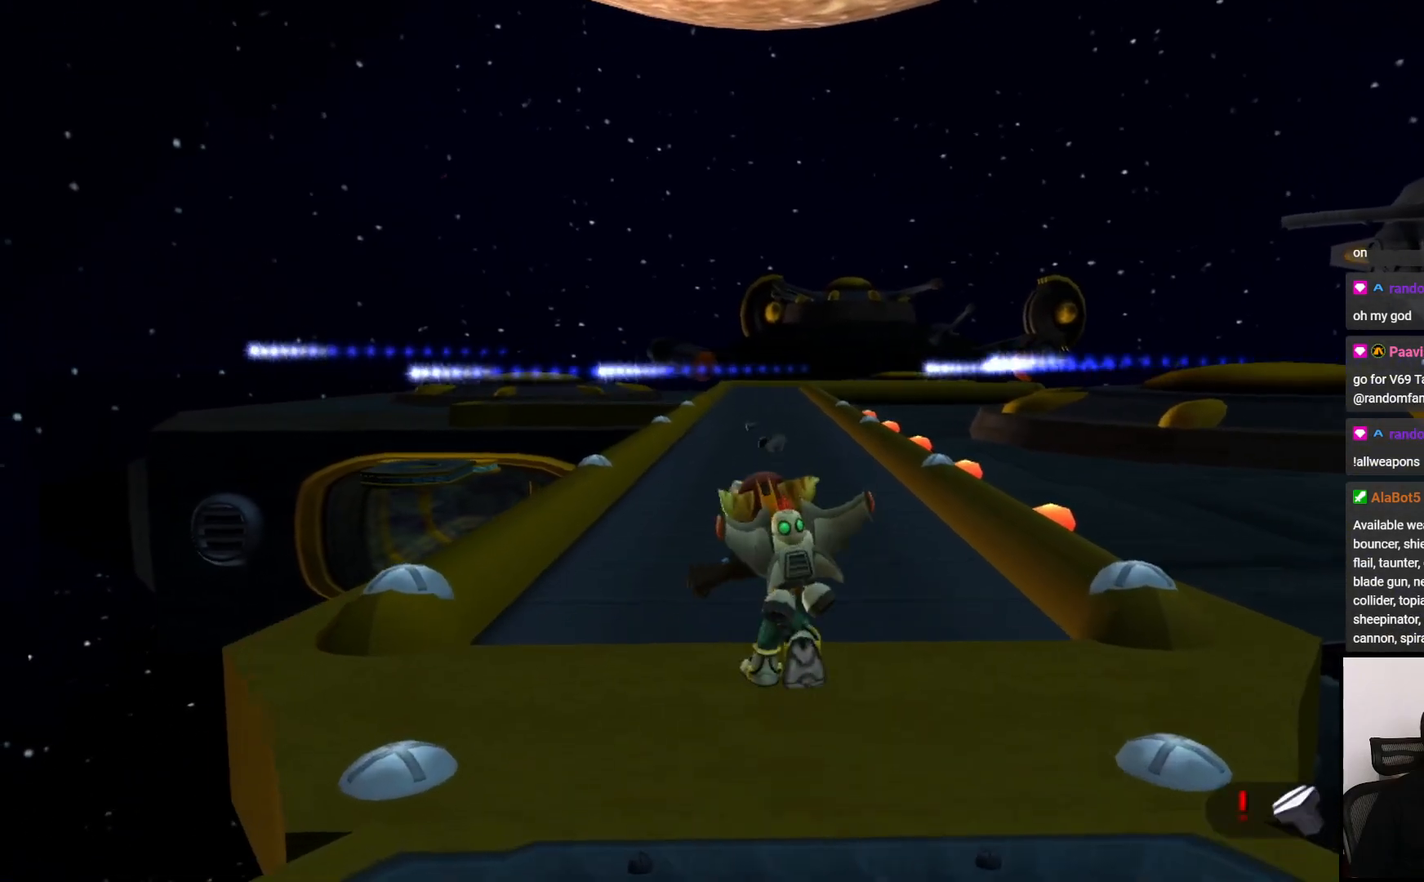
{"buttons": [], "left_stick": "up", "right_stick": "center", "events": []}